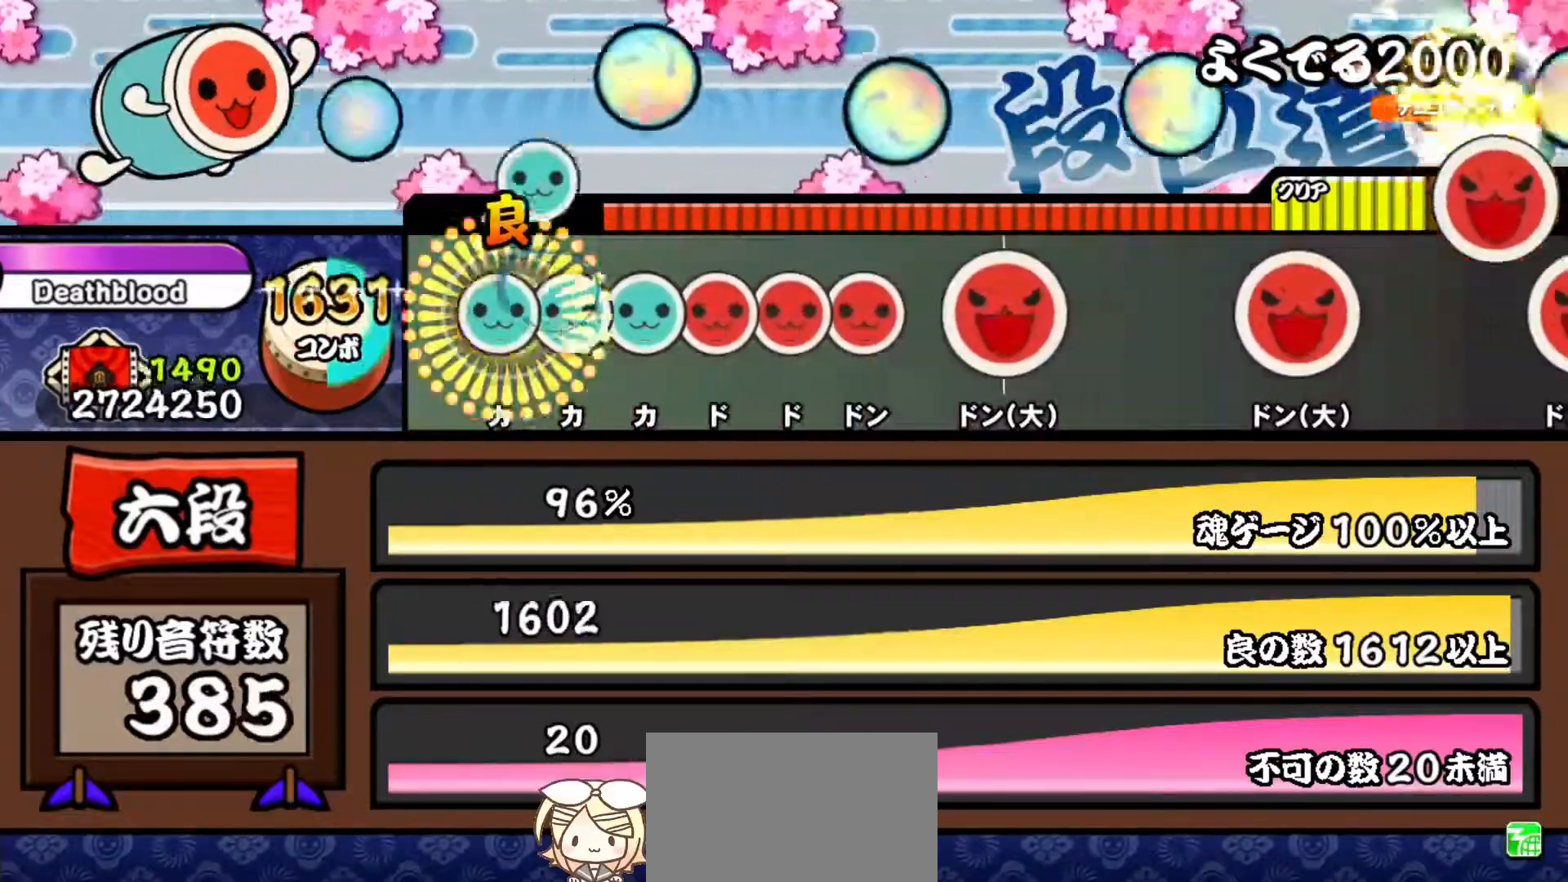
Gameplay with a controller (PlayStation layout); each line is a JSON object with the inputs held at the frame after it. "events" lists button and stick changes between this image and that frame as [ms after this image, input, new state], when the widget could be followed in between. Not read: left_stick.
{"buttons": ["SQUARE"], "right_stick": "center", "events": [[33, "DPAD_UP", "down"], [33, "TRIANGLE", "up"], [100, "TRIANGLE", "down"], [116, "DPAD_UP", "up"], [166, "DPAD_UP", "down"], [166, "TRIANGLE", "up"], [250, "DPAD_UP", "up"], [250, "SQUARE", "down"], [317, "DPAD_RIGHT", "down"], [333, "SQUARE", "up"], [417, "SQUARE", "down"], [433, "DPAD_RIGHT", "up"]]}
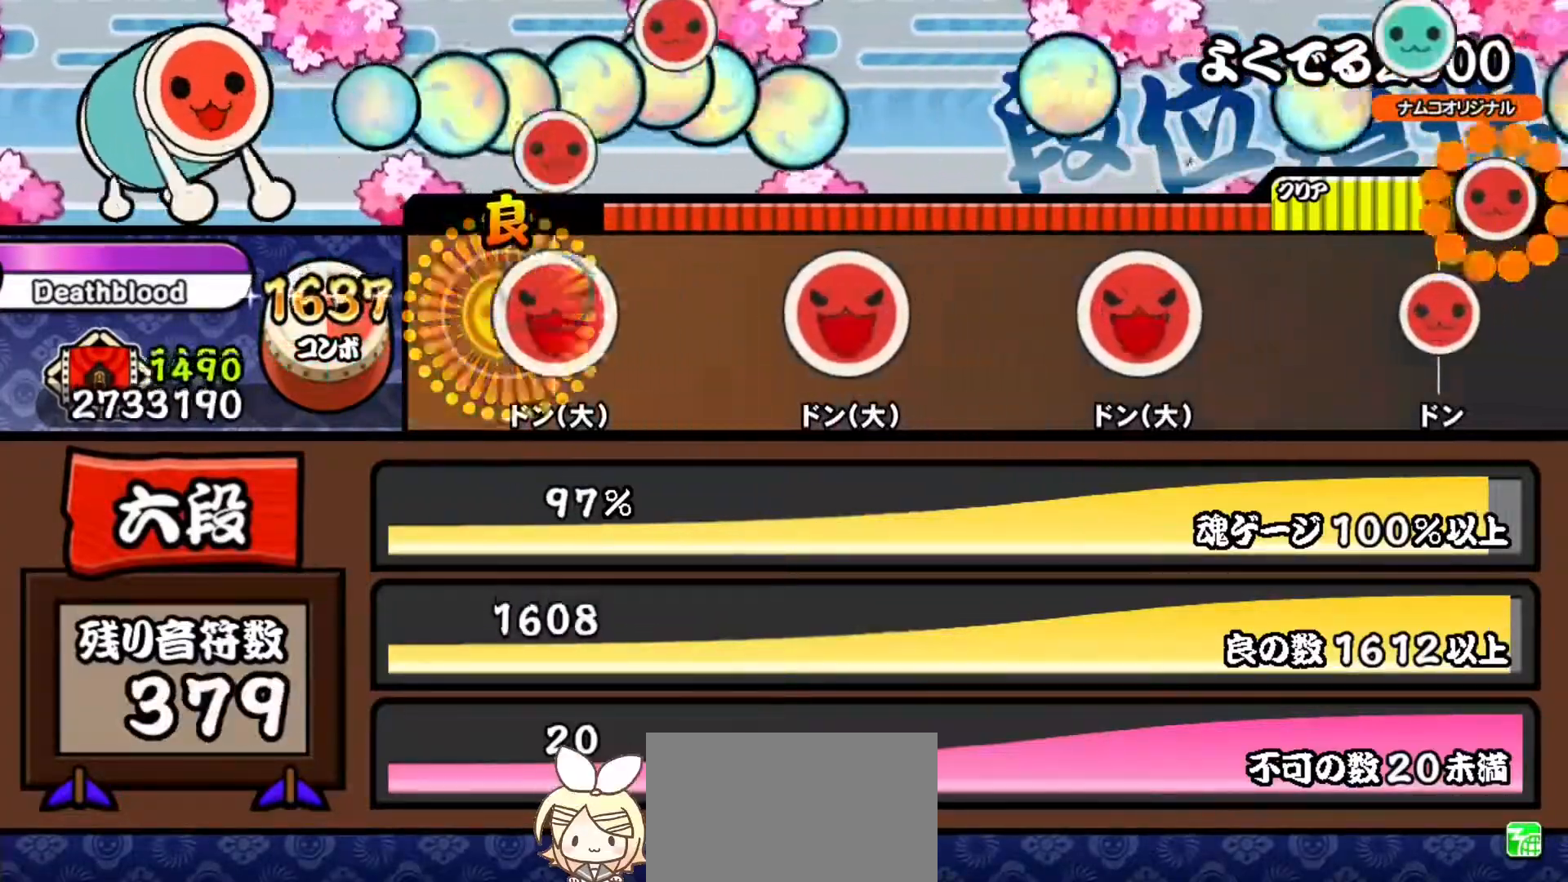
{"buttons": ["SQUARE"], "right_stick": "center", "events": [[17, "SQUARE", "up"], [67, "SQUARE", "down"], [234, "SQUARE", "up"], [401, "SQUARE", "down"]]}
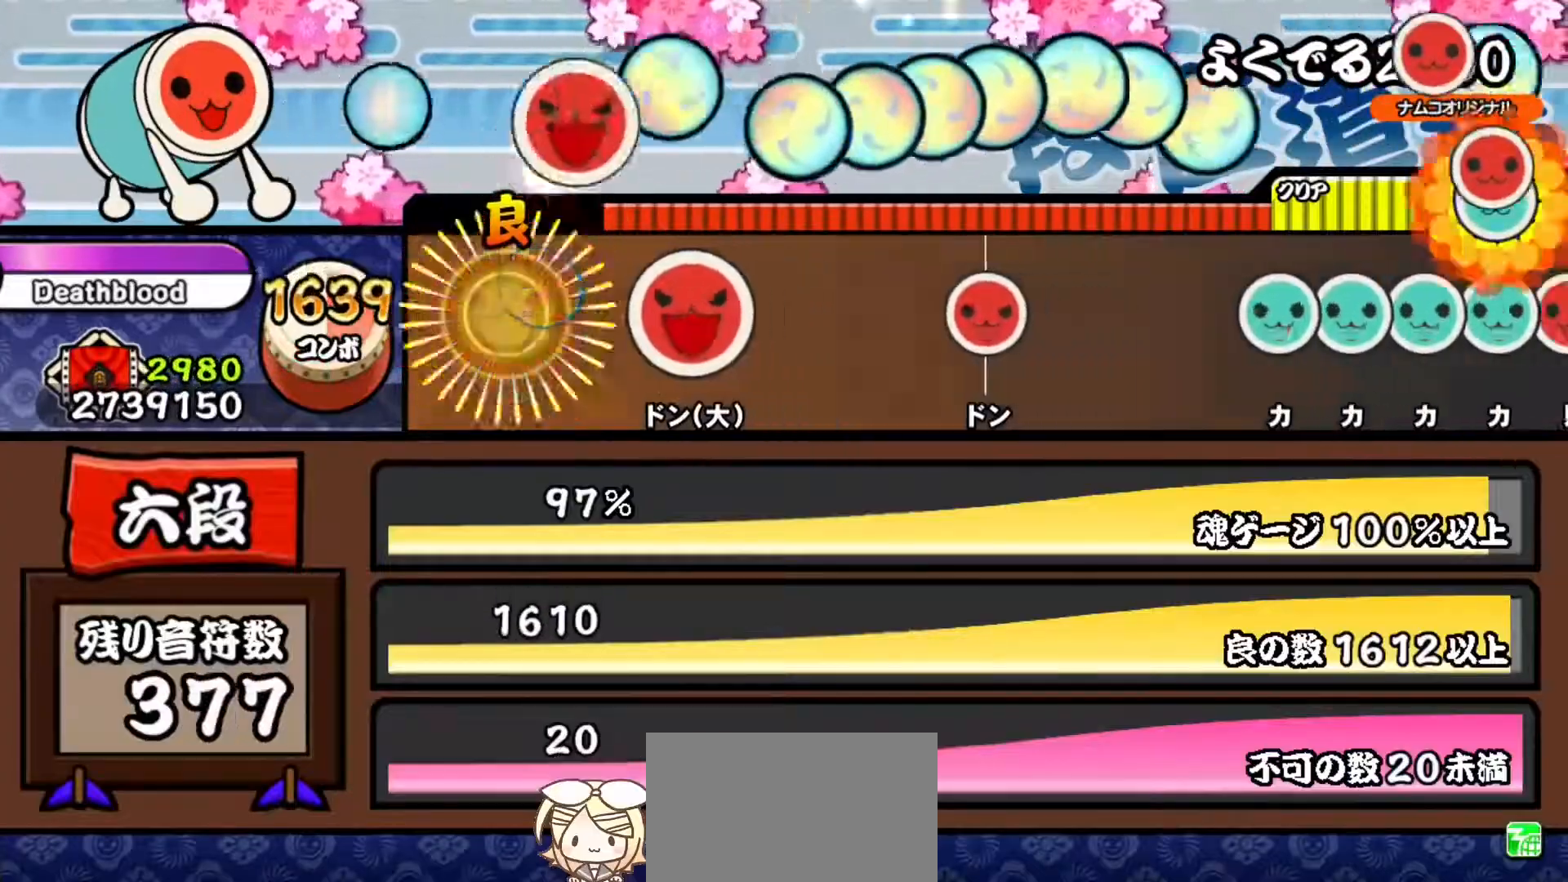
{"buttons": [], "right_stick": "center", "events": [[83, "SQUARE", "up"], [217, "SQUARE", "down"], [400, "SQUARE", "up"]]}
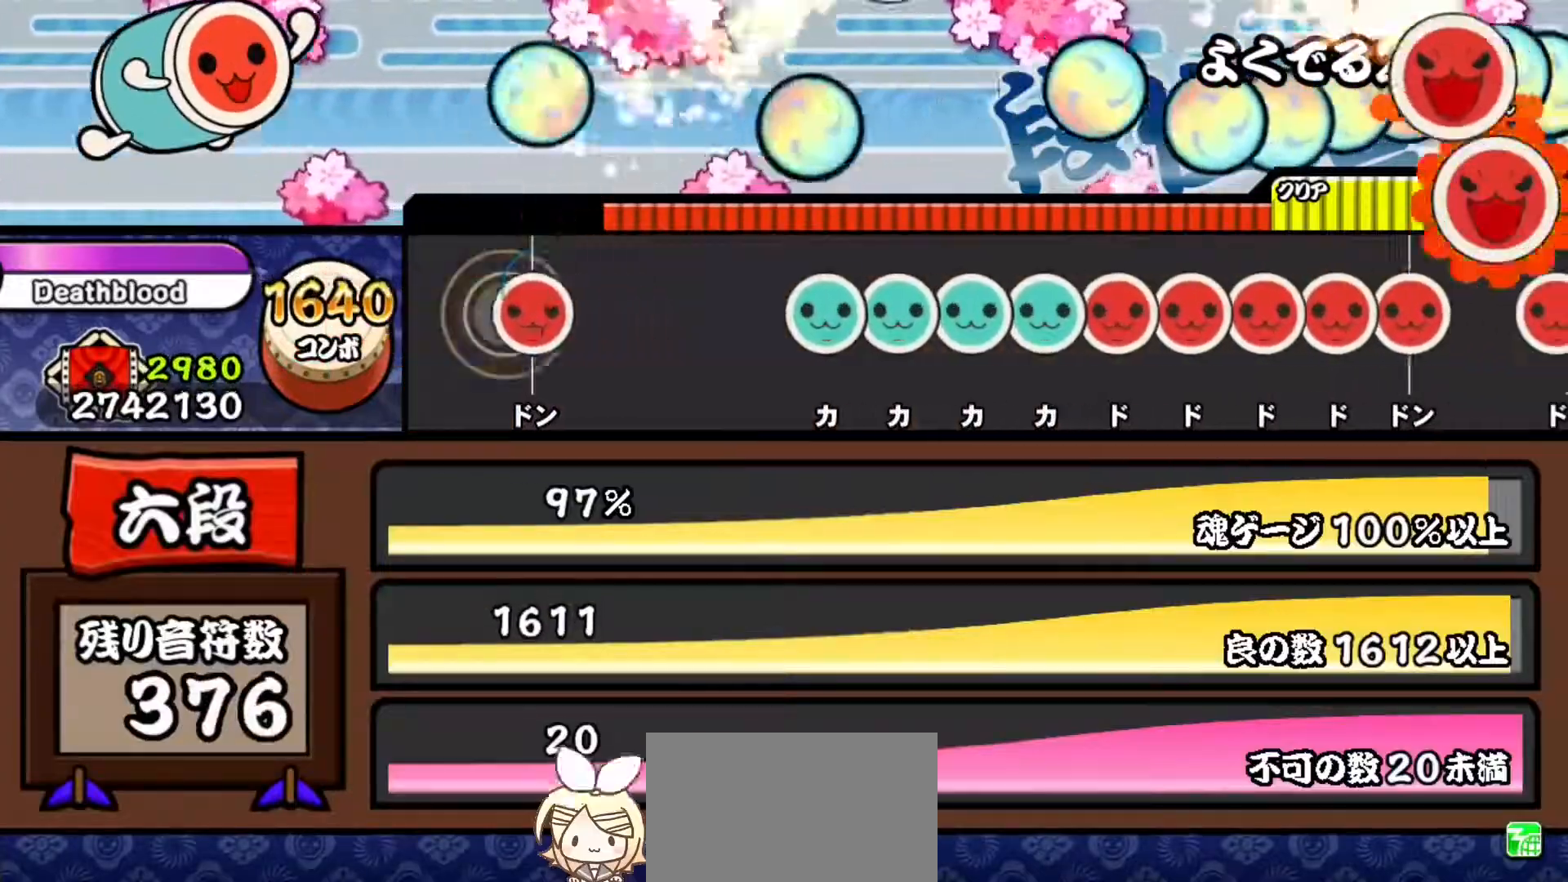
{"buttons": ["DPAD_UP"], "right_stick": "center", "events": [[50, "SQUARE", "down"], [184, "SQUARE", "up"], [384, "TRIANGLE", "down"], [451, "TRIANGLE", "up"], [467, "DPAD_UP", "down"]]}
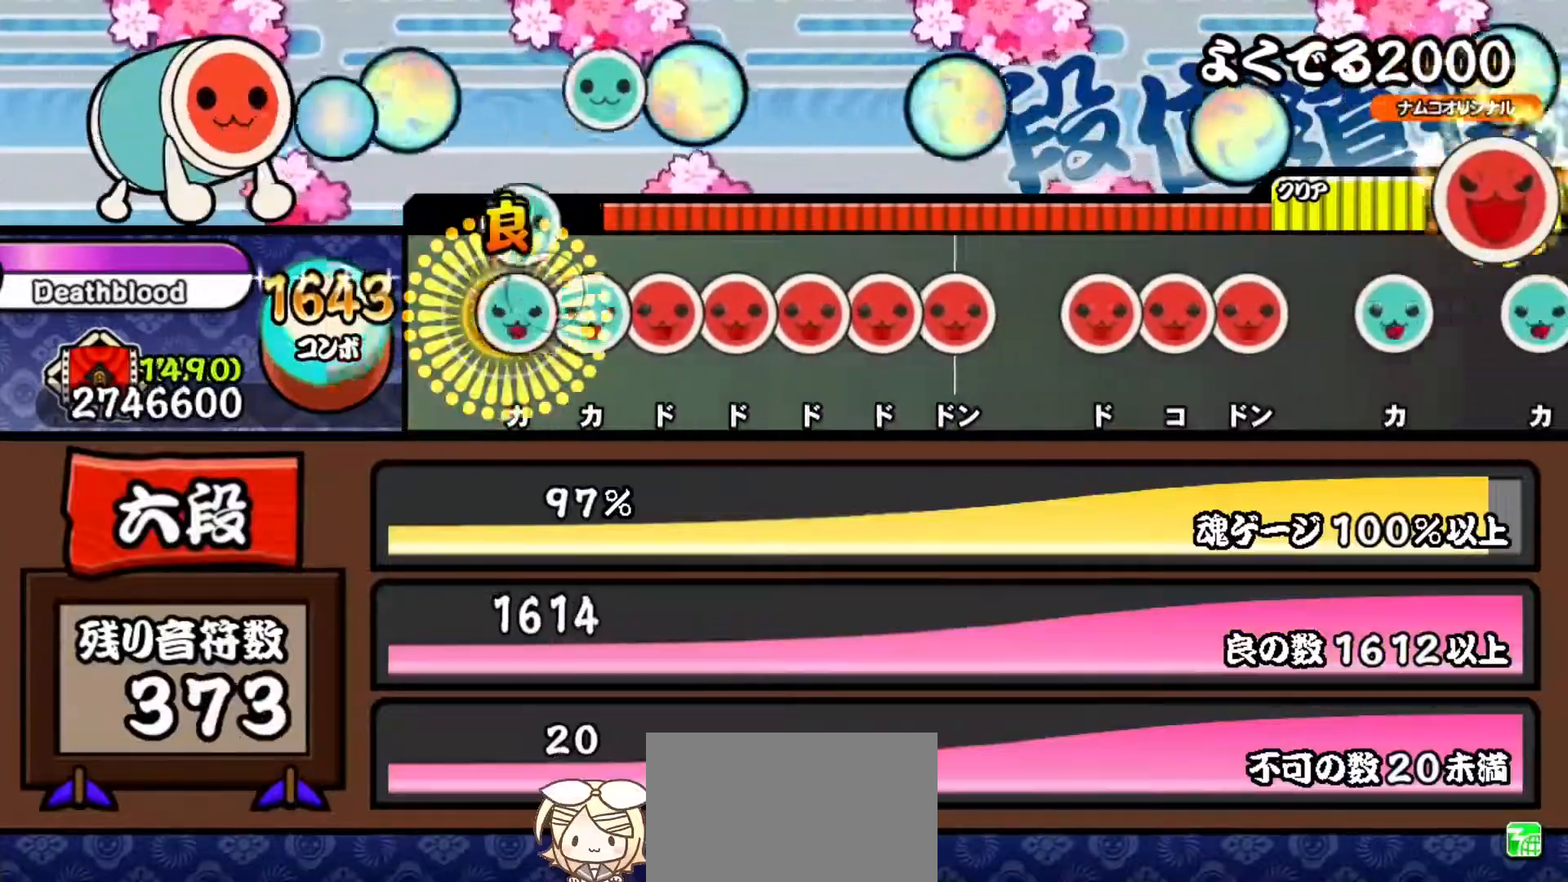
{"buttons": ["DPAD_RIGHT"], "right_stick": "center", "events": [[33, "TRIANGLE", "down"], [50, "DPAD_UP", "up"], [116, "DPAD_UP", "down"], [116, "TRIANGLE", "up"], [200, "DPAD_UP", "up"], [200, "SQUARE", "down"], [283, "DPAD_RIGHT", "down"], [283, "SQUARE", "up"], [350, "DPAD_RIGHT", "up"], [367, "SQUARE", "down"], [450, "DPAD_RIGHT", "down"], [450, "SQUARE", "up"]]}
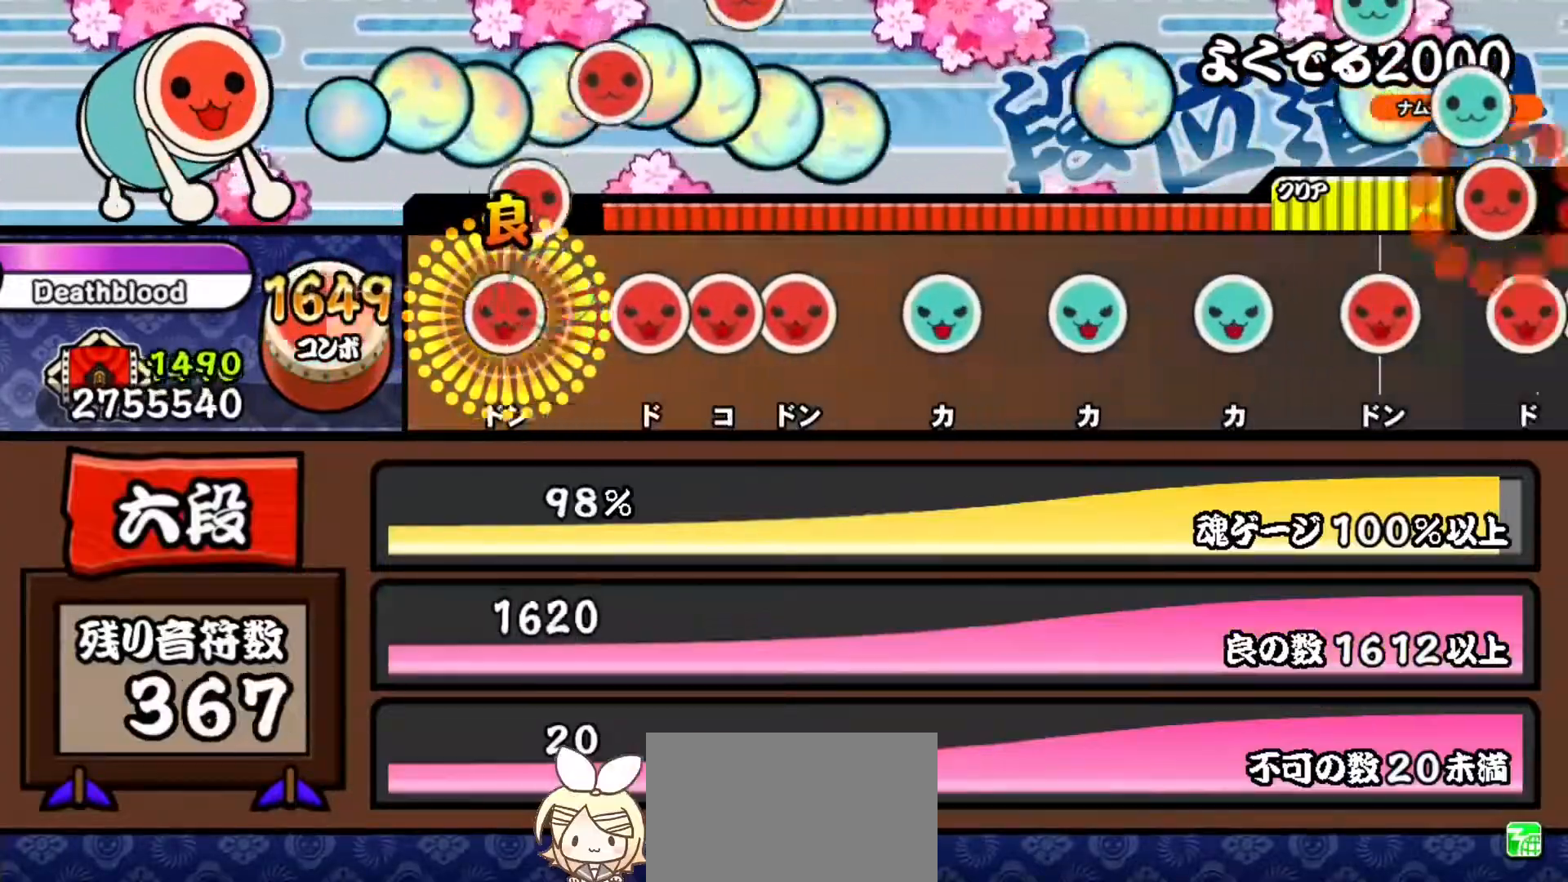
{"buttons": [], "right_stick": "center", "events": [[33, "DPAD_RIGHT", "up"], [33, "SQUARE", "down"], [117, "SQUARE", "up"], [200, "SQUARE", "down"], [267, "DPAD_RIGHT", "down"], [267, "SQUARE", "up"], [350, "SQUARE", "down"], [367, "DPAD_RIGHT", "up"], [434, "SQUARE", "up"]]}
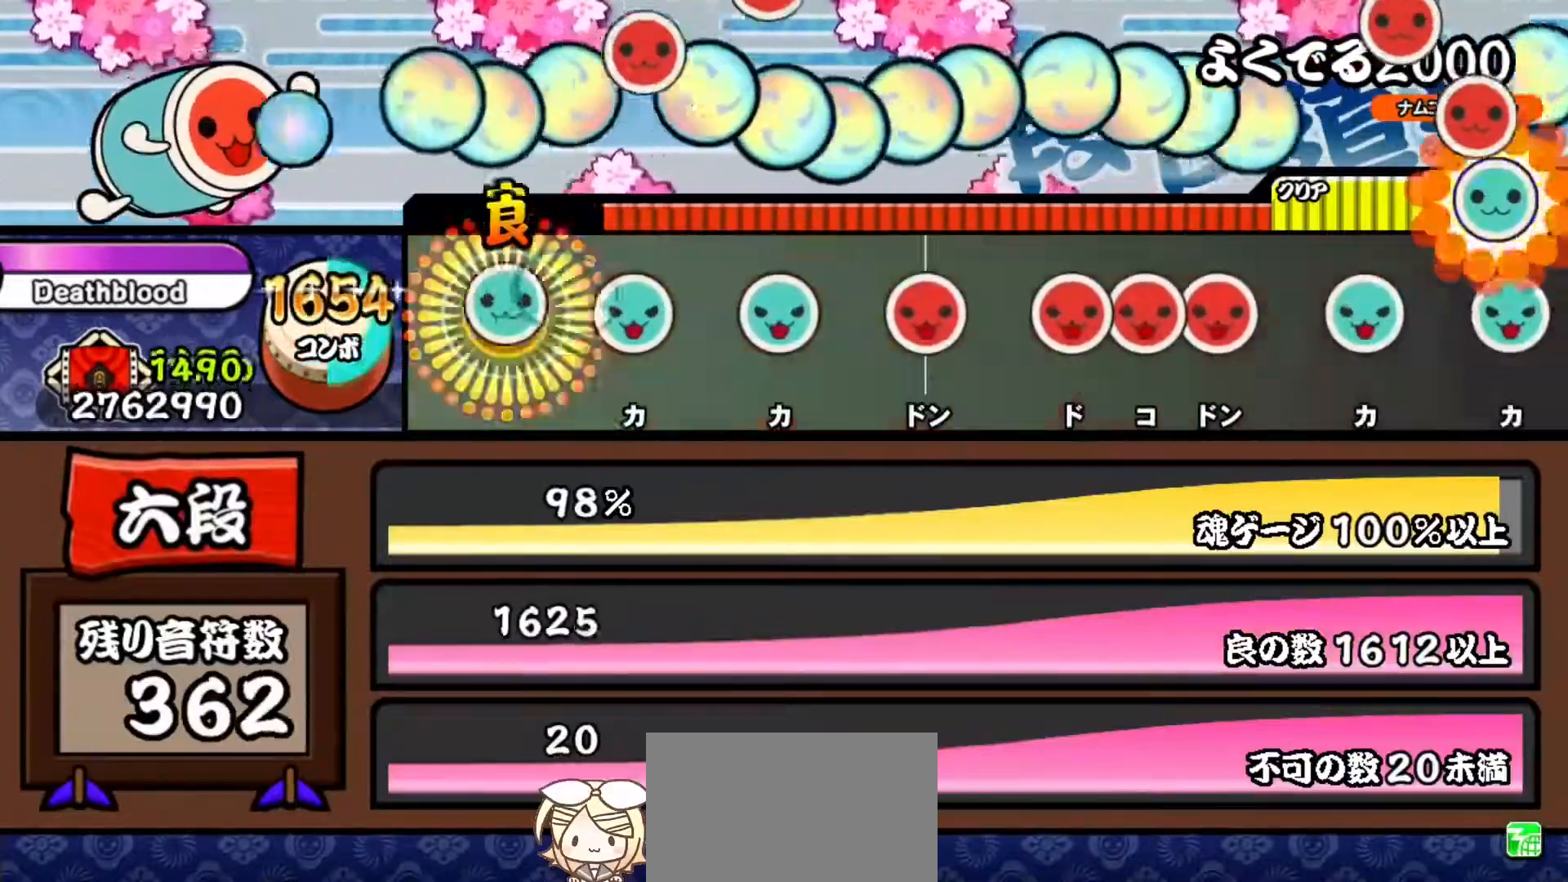
{"buttons": ["SQUARE"], "right_stick": "center", "events": [[16, "TRIANGLE", "down"], [83, "TRIANGLE", "up"], [166, "TRIANGLE", "down"], [267, "TRIANGLE", "up"], [333, "TRIANGLE", "down"], [417, "TRIANGLE", "up"], [483, "SQUARE", "down"]]}
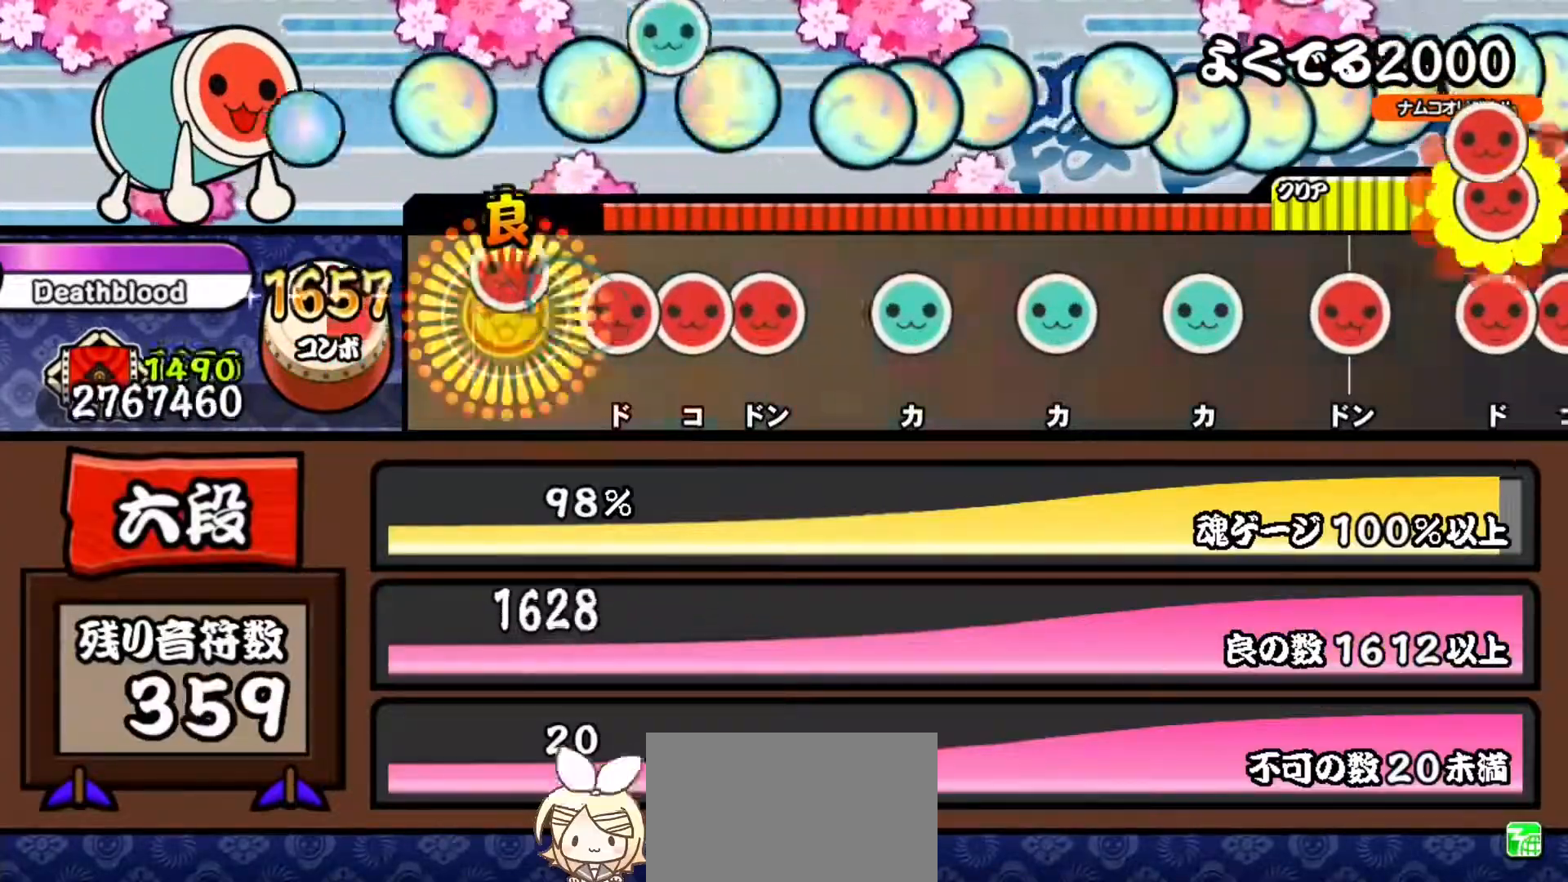
{"buttons": ["TRIANGLE"], "right_stick": "center", "events": [[67, "SQUARE", "up"], [167, "SQUARE", "down"], [234, "DPAD_RIGHT", "down"], [234, "SQUARE", "up"], [317, "DPAD_RIGHT", "up"], [317, "SQUARE", "down"], [384, "SQUARE", "up"], [484, "TRIANGLE", "down"]]}
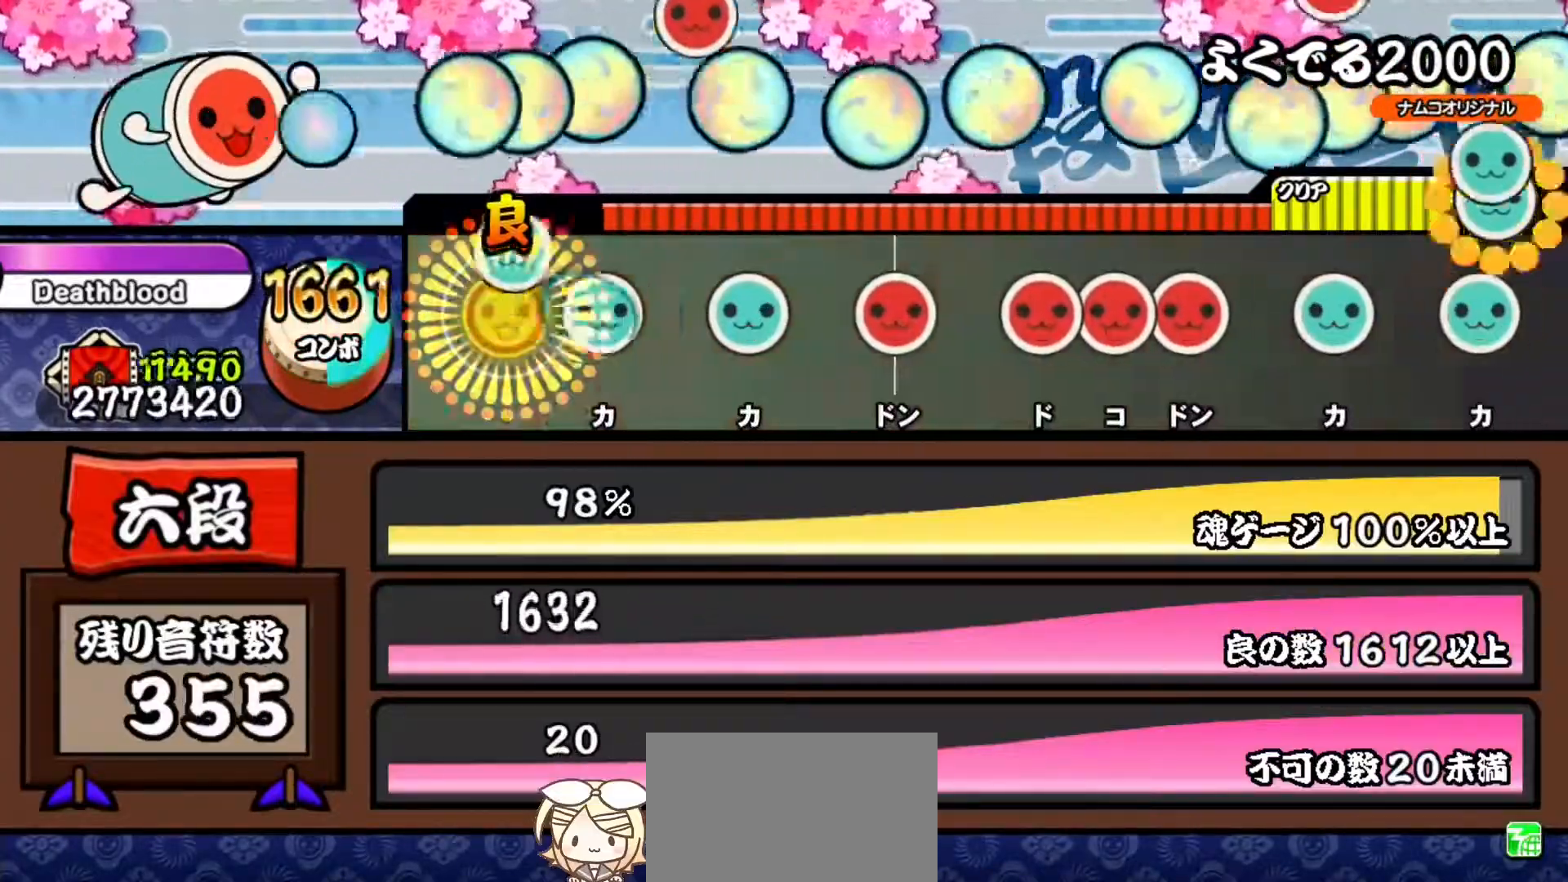
{"buttons": ["SQUARE"], "right_stick": "center", "events": [[50, "TRIANGLE", "up"], [133, "TRIANGLE", "down"], [217, "TRIANGLE", "up"], [283, "TRIANGLE", "down"], [367, "TRIANGLE", "up"], [450, "SQUARE", "down"]]}
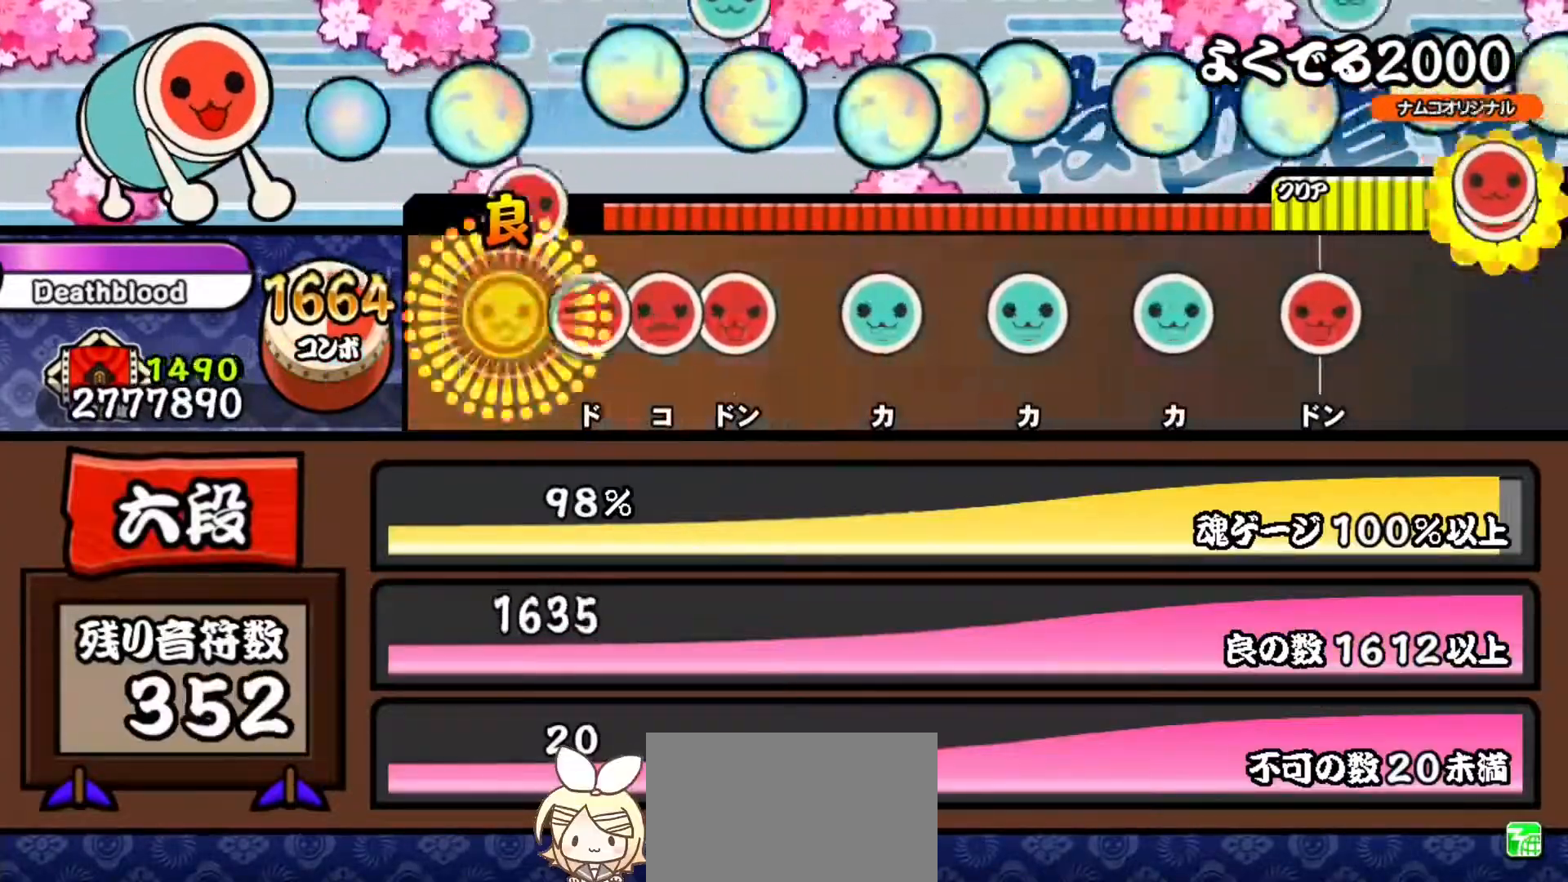
{"buttons": ["TRIANGLE"], "right_stick": "center", "events": [[33, "SQUARE", "up"], [117, "SQUARE", "down"], [184, "DPAD_RIGHT", "down"], [184, "SQUARE", "up"], [267, "SQUARE", "down"], [284, "DPAD_RIGHT", "up"], [350, "SQUARE", "up"], [451, "TRIANGLE", "down"]]}
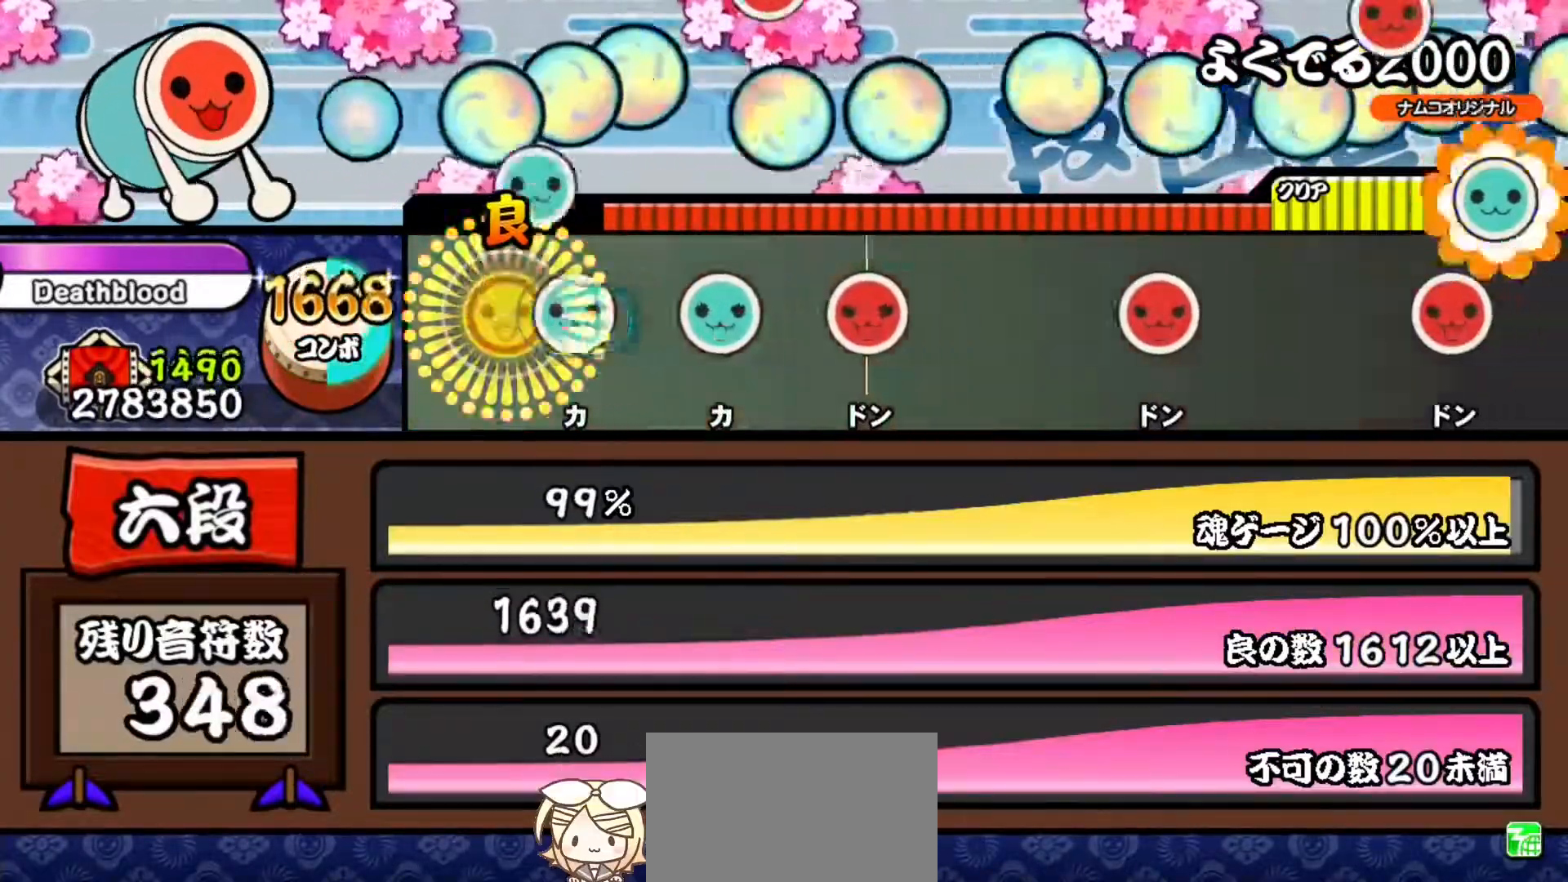
{"buttons": ["SQUARE"], "right_stick": "center", "events": [[16, "TRIANGLE", "up"], [100, "TRIANGLE", "down"], [183, "TRIANGLE", "up"], [267, "TRIANGLE", "down"], [350, "TRIANGLE", "up"], [433, "SQUARE", "down"]]}
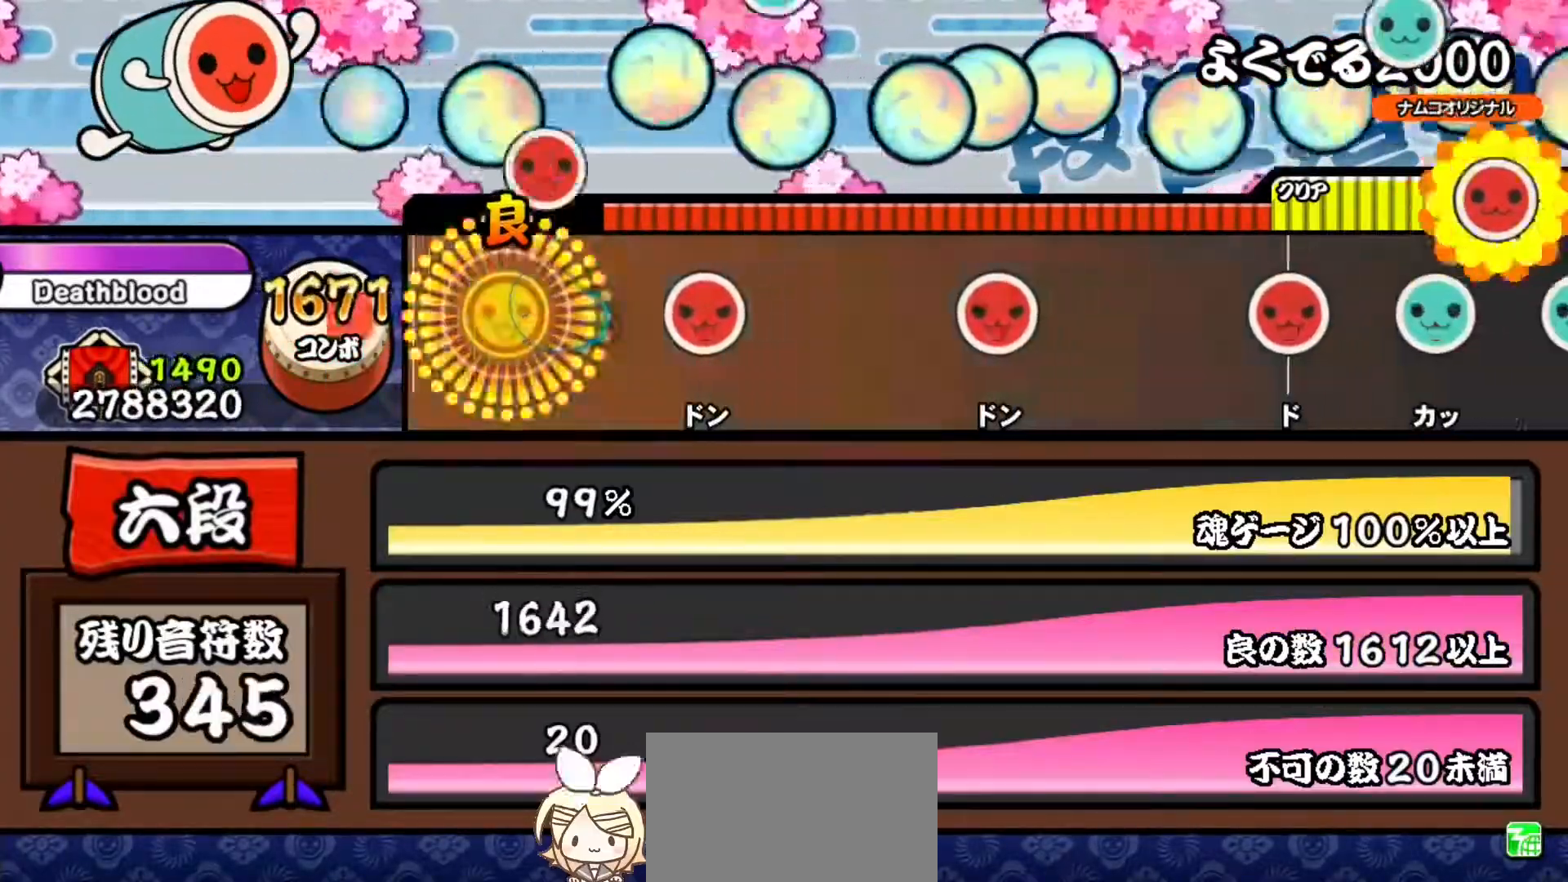
{"buttons": [], "right_stick": "center", "events": [[50, "SQUARE", "up"], [267, "SQUARE", "down"], [384, "SQUARE", "up"]]}
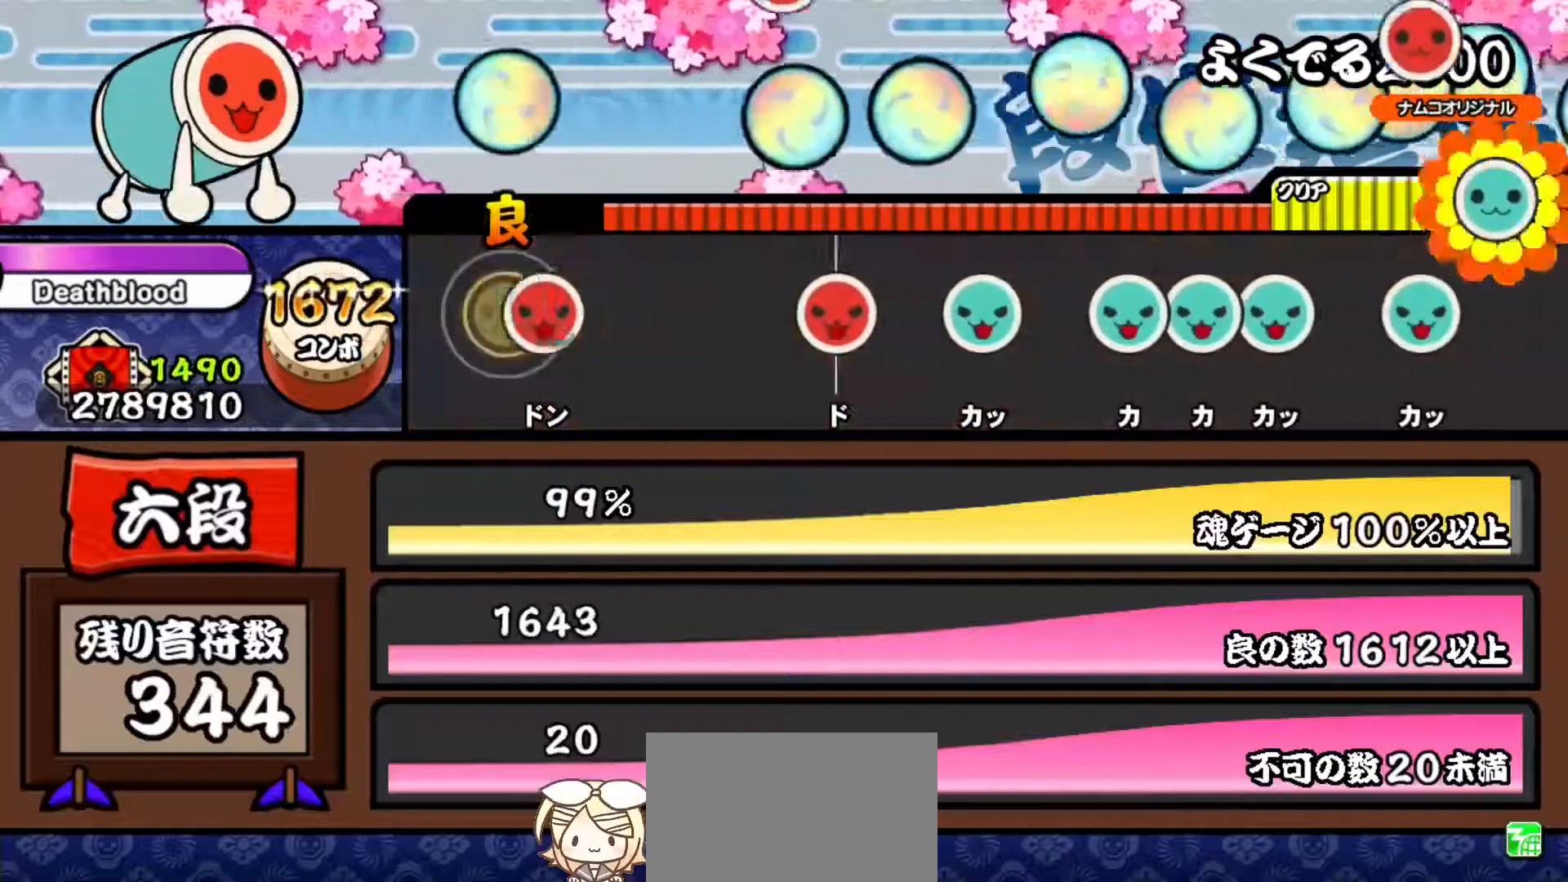
{"buttons": [], "right_stick": "center", "events": [[83, "SQUARE", "down"], [200, "SQUARE", "up"], [400, "SQUARE", "down"], [483, "SQUARE", "up"]]}
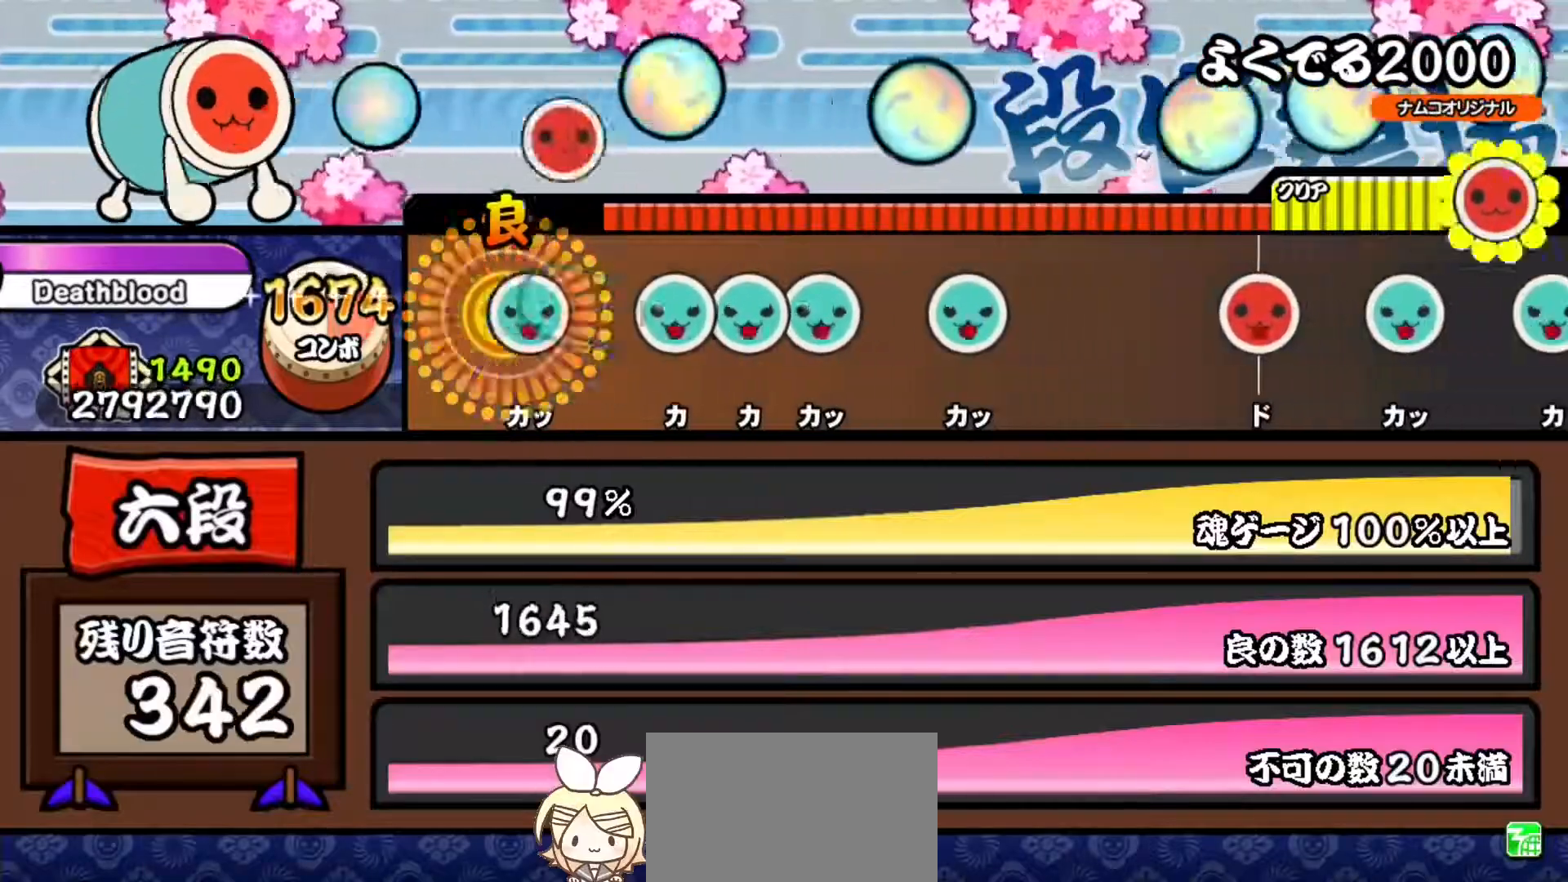
{"buttons": [], "right_stick": "center", "events": [[67, "TRIANGLE", "down"], [150, "TRIANGLE", "up"], [234, "TRIANGLE", "down"], [300, "DPAD_UP", "down"], [300, "TRIANGLE", "up"], [384, "TRIANGLE", "down"], [401, "DPAD_UP", "up"], [484, "TRIANGLE", "up"]]}
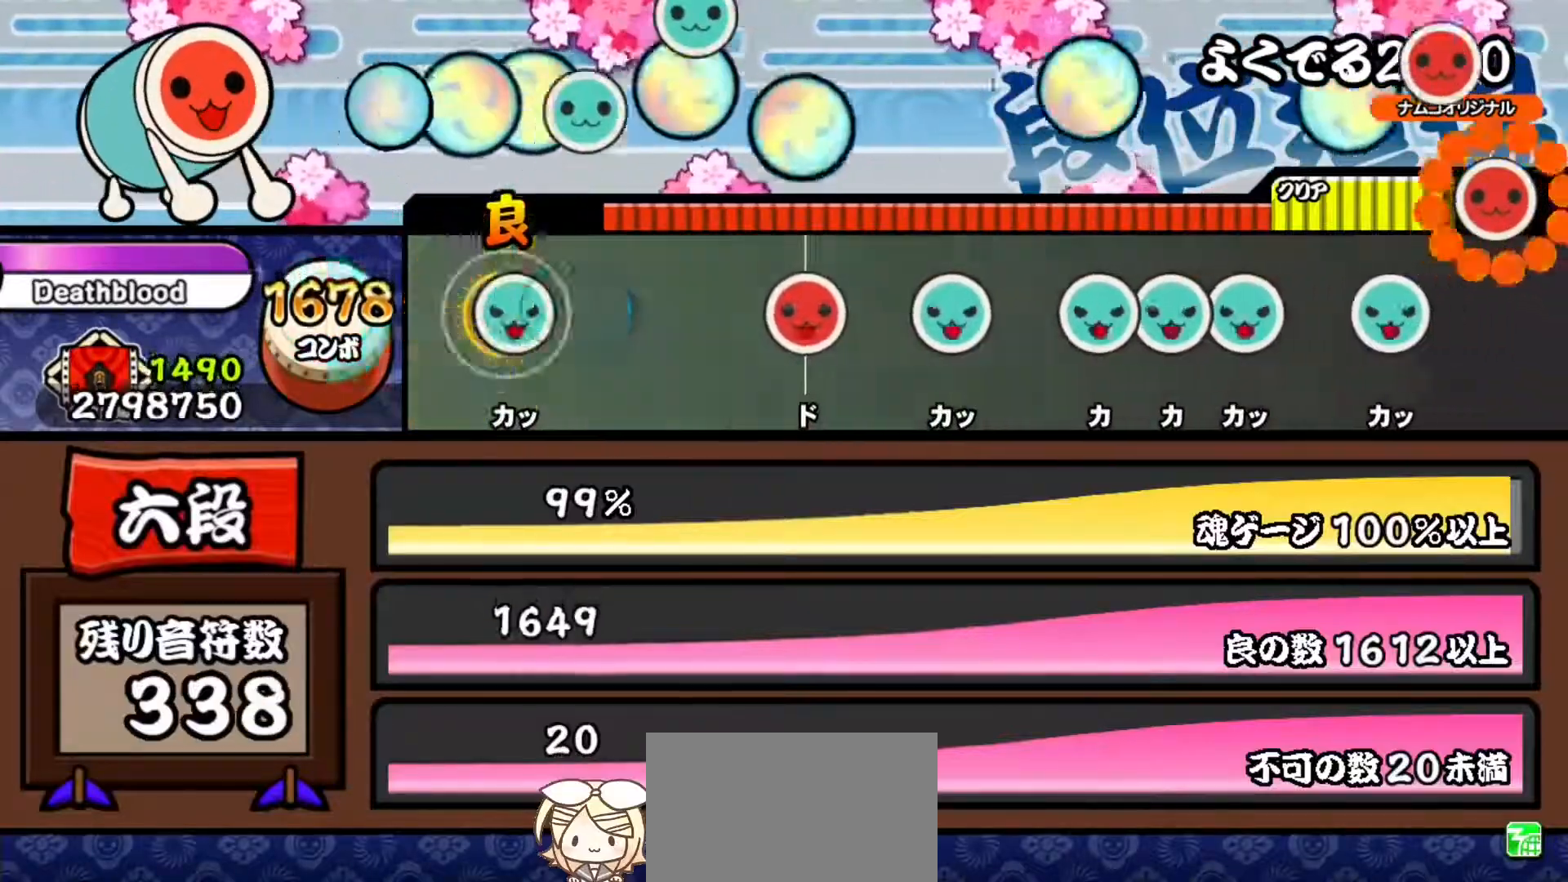
{"buttons": [], "right_stick": "center", "events": [[50, "TRIANGLE", "down"], [183, "TRIANGLE", "up"], [350, "SQUARE", "down"], [450, "SQUARE", "up"]]}
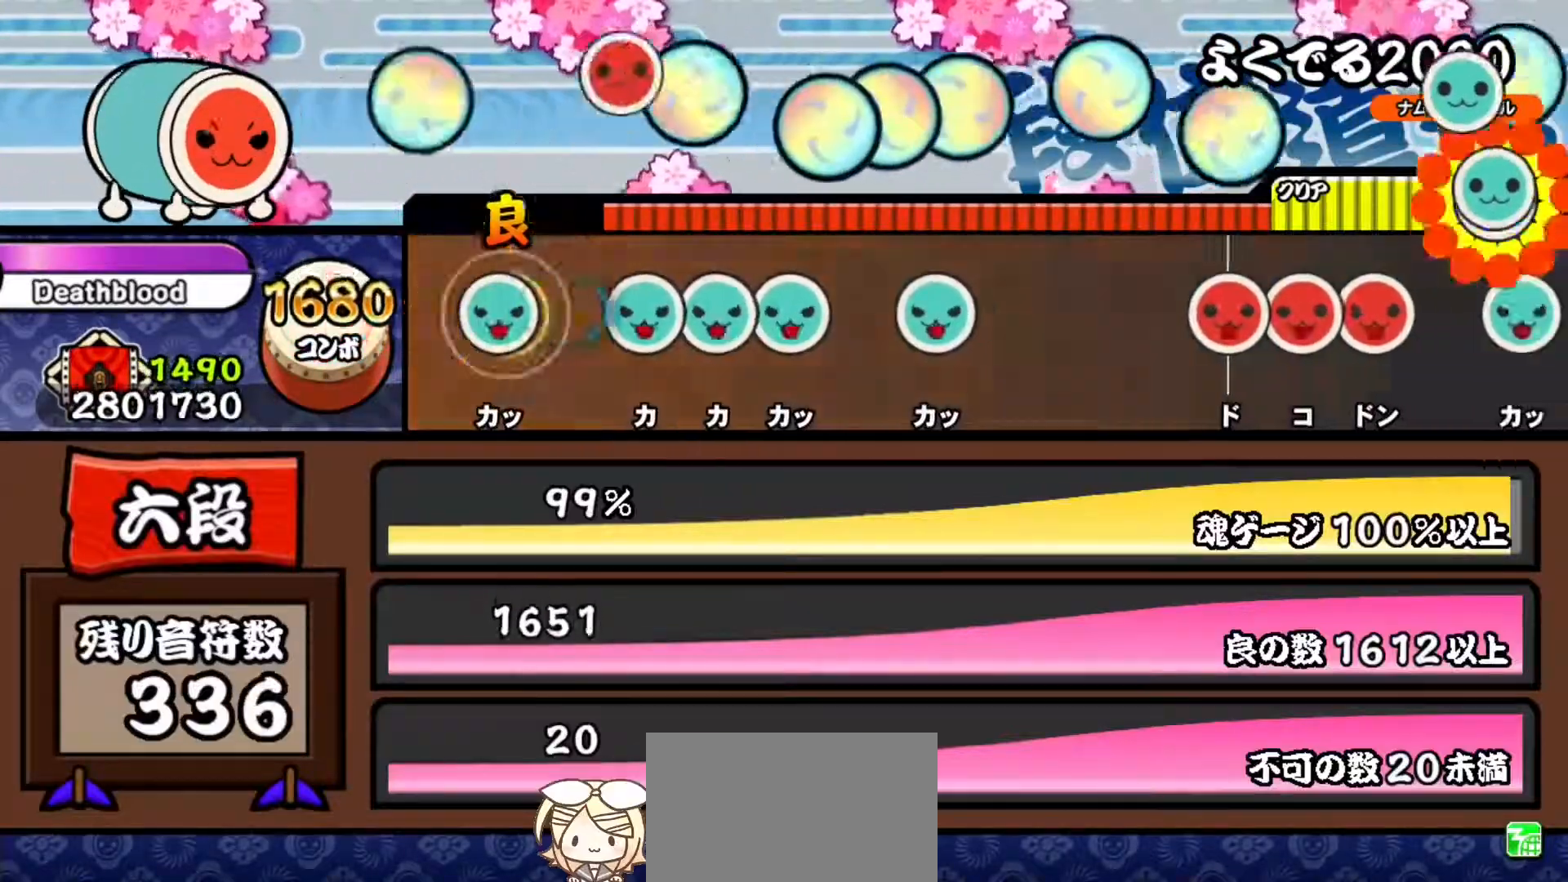
{"buttons": [], "right_stick": "center", "events": [[34, "TRIANGLE", "down"], [100, "TRIANGLE", "up"], [184, "TRIANGLE", "down"], [267, "DPAD_UP", "down"], [267, "TRIANGLE", "up"], [350, "TRIANGLE", "down"], [367, "DPAD_UP", "up"], [434, "TRIANGLE", "up"]]}
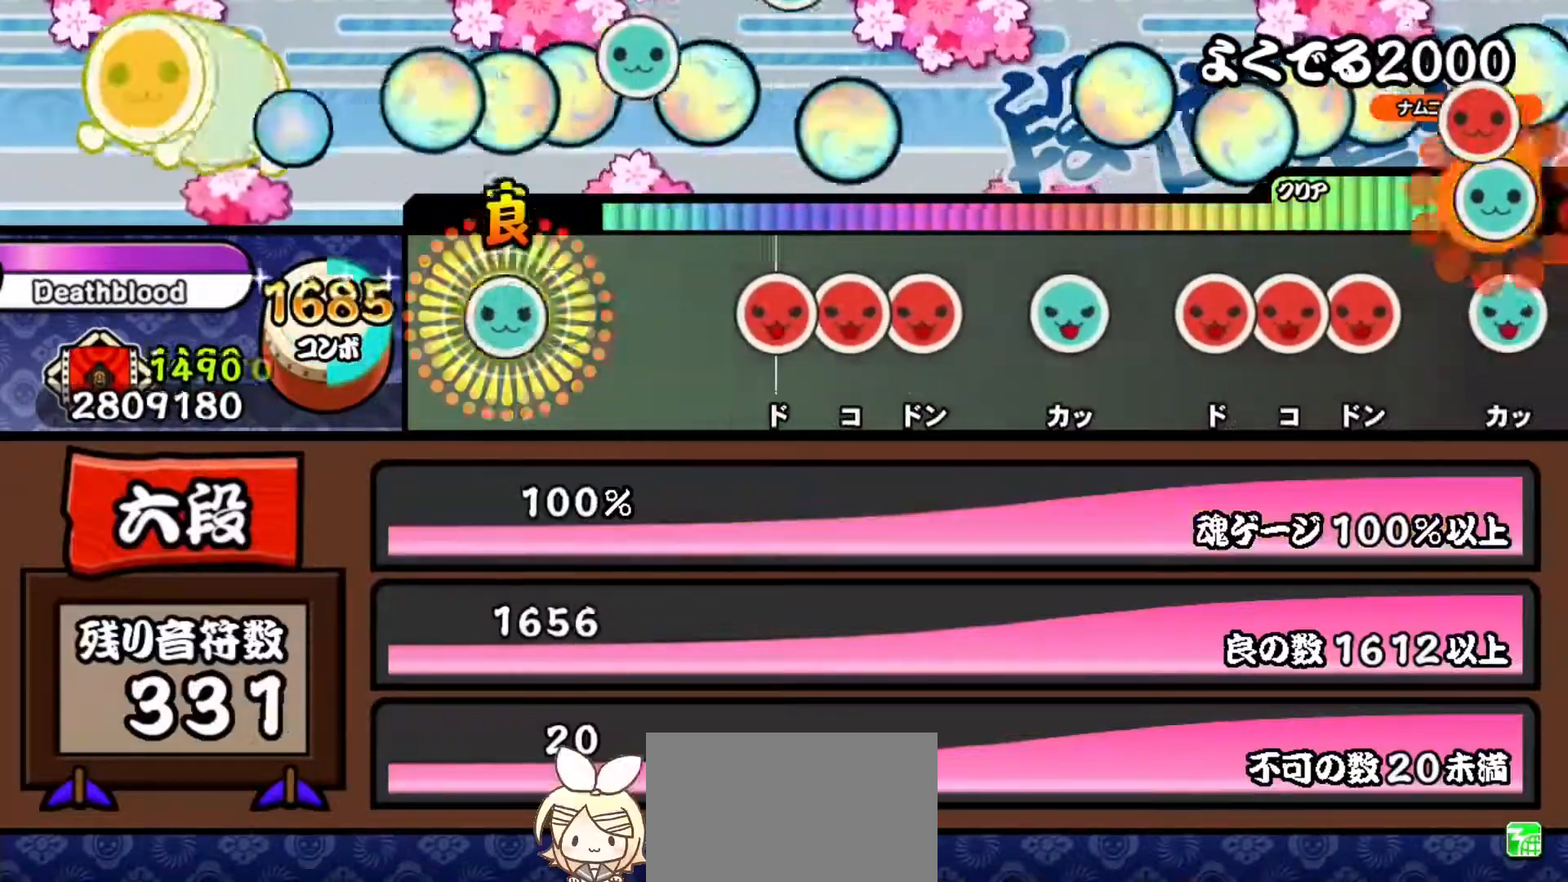
{"buttons": ["SQUARE"], "right_stick": "center", "events": [[16, "TRIANGLE", "down"], [150, "TRIANGLE", "up"], [333, "SQUARE", "down"], [400, "DPAD_RIGHT", "down"], [400, "SQUARE", "up"], [483, "SQUARE", "down"], [500, "DPAD_RIGHT", "up"]]}
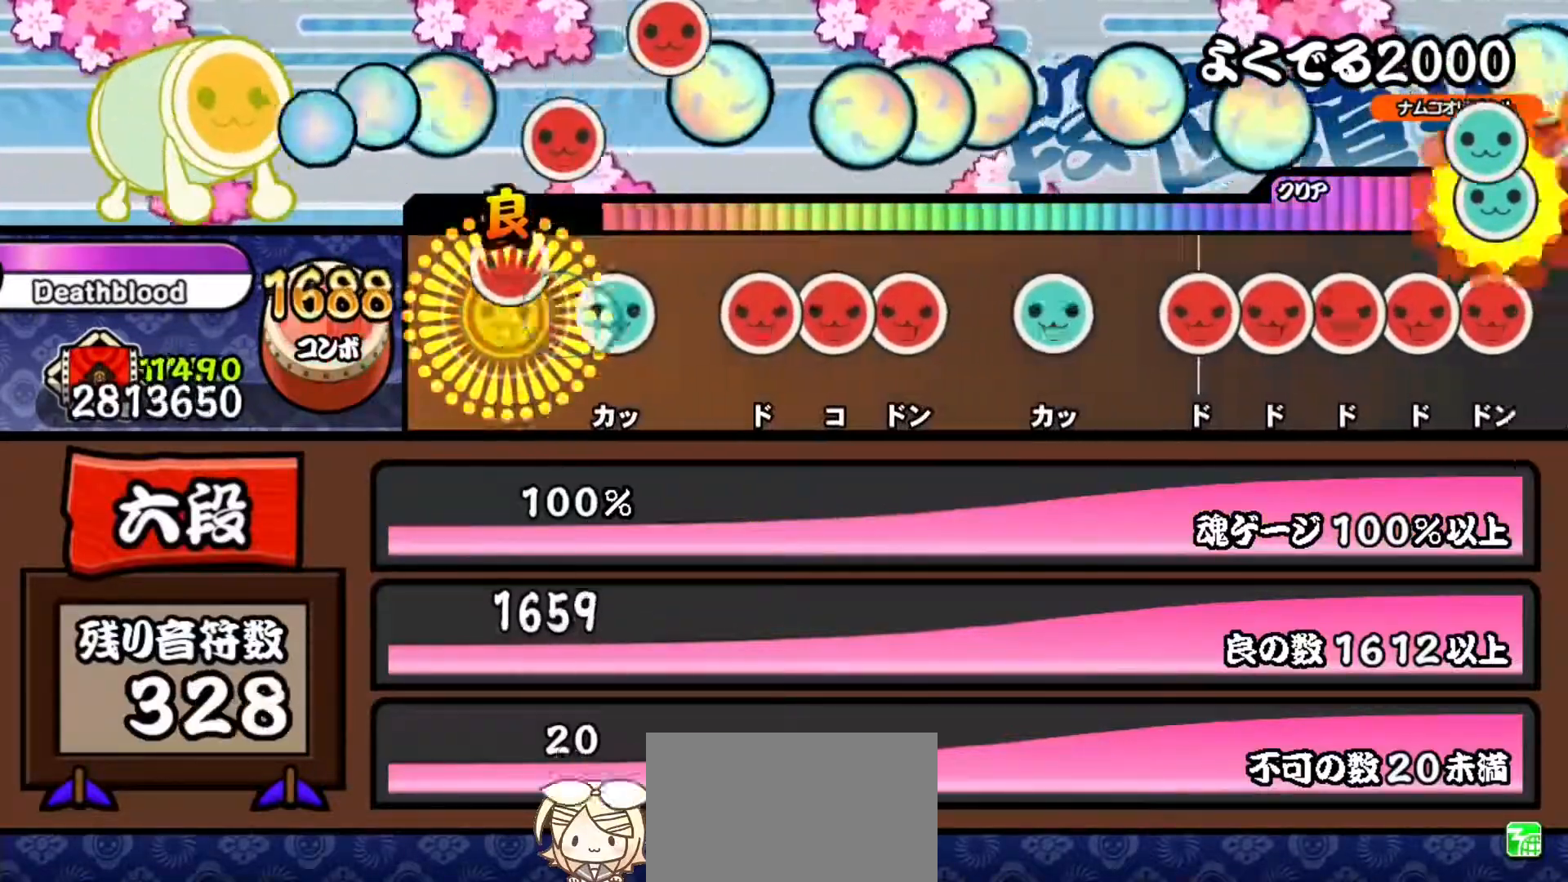
{"buttons": ["SQUARE"], "right_stick": "center", "events": [[67, "SQUARE", "up"], [150, "TRIANGLE", "down"], [217, "TRIANGLE", "up"], [300, "SQUARE", "down"], [384, "DPAD_RIGHT", "down"], [384, "SQUARE", "up"], [467, "SQUARE", "down"], [484, "DPAD_RIGHT", "up"]]}
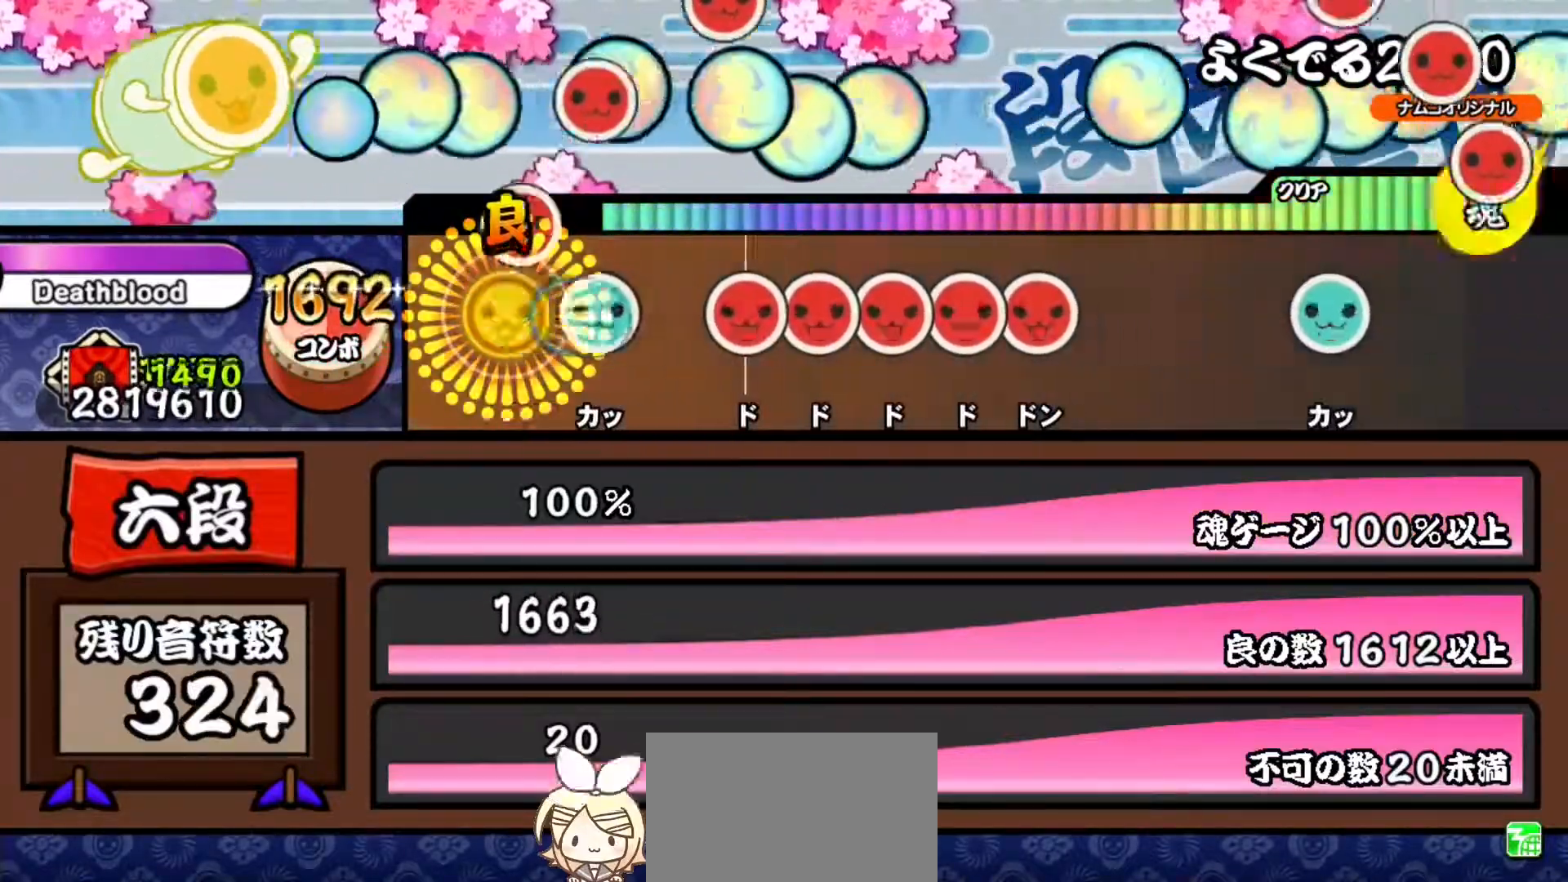
{"buttons": ["SQUARE"], "right_stick": "center", "events": [[50, "SQUARE", "up"], [116, "TRIANGLE", "down"], [200, "TRIANGLE", "up"], [283, "SQUARE", "down"], [383, "DPAD_RIGHT", "down"], [383, "SQUARE", "up"], [450, "DPAD_RIGHT", "up"], [450, "SQUARE", "down"]]}
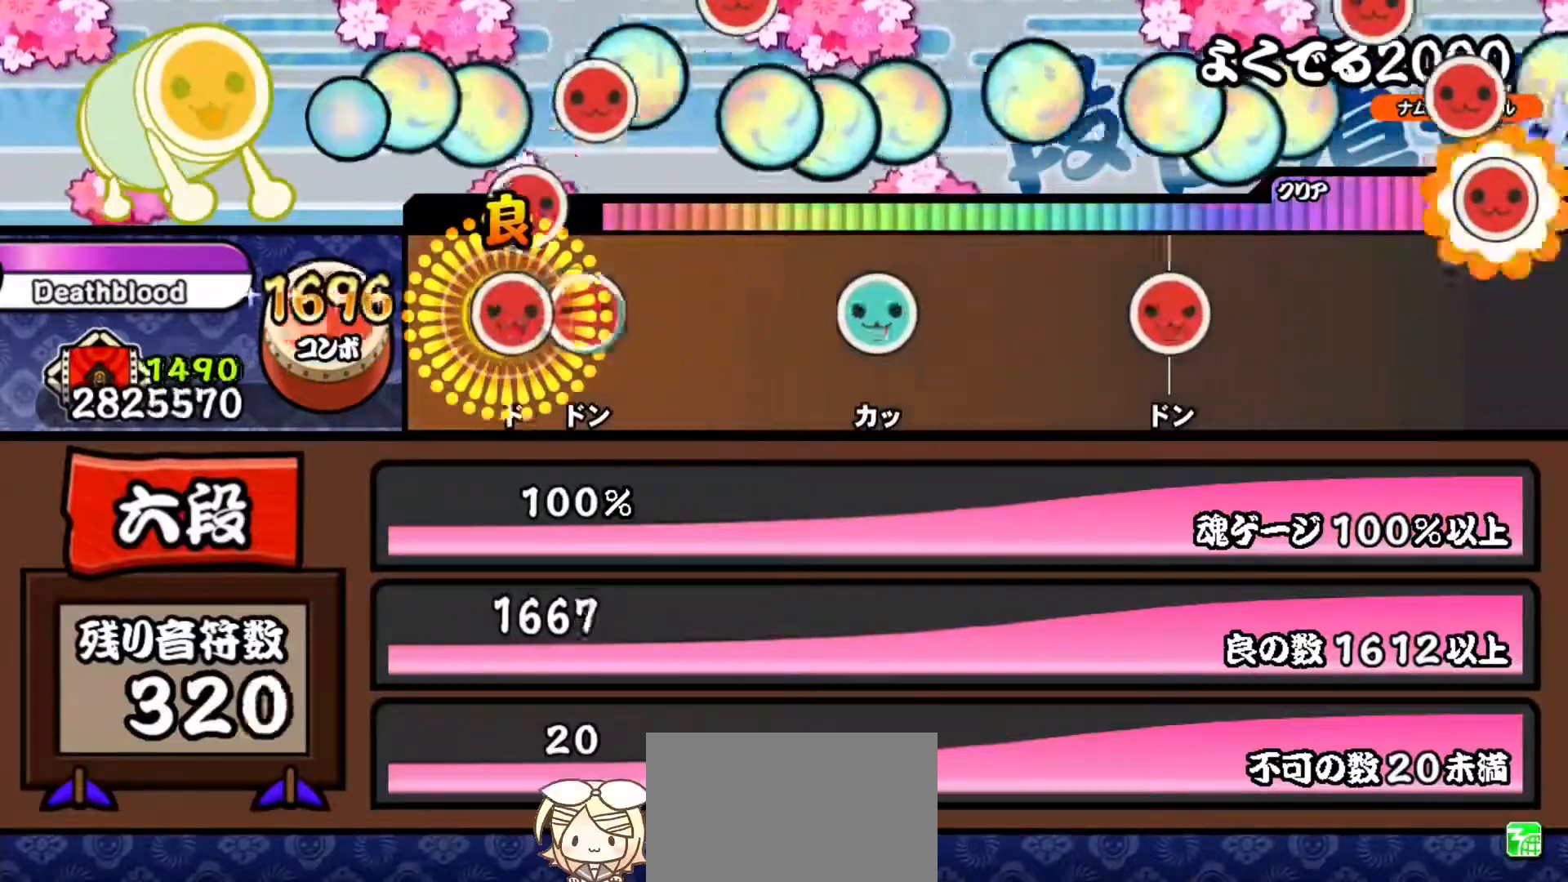
{"buttons": ["TRIANGLE"], "right_stick": "center", "events": [[34, "DPAD_RIGHT", "down"], [50, "SQUARE", "up"], [117, "SQUARE", "down"], [134, "DPAD_RIGHT", "up"], [267, "SQUARE", "up"], [417, "TRIANGLE", "down"]]}
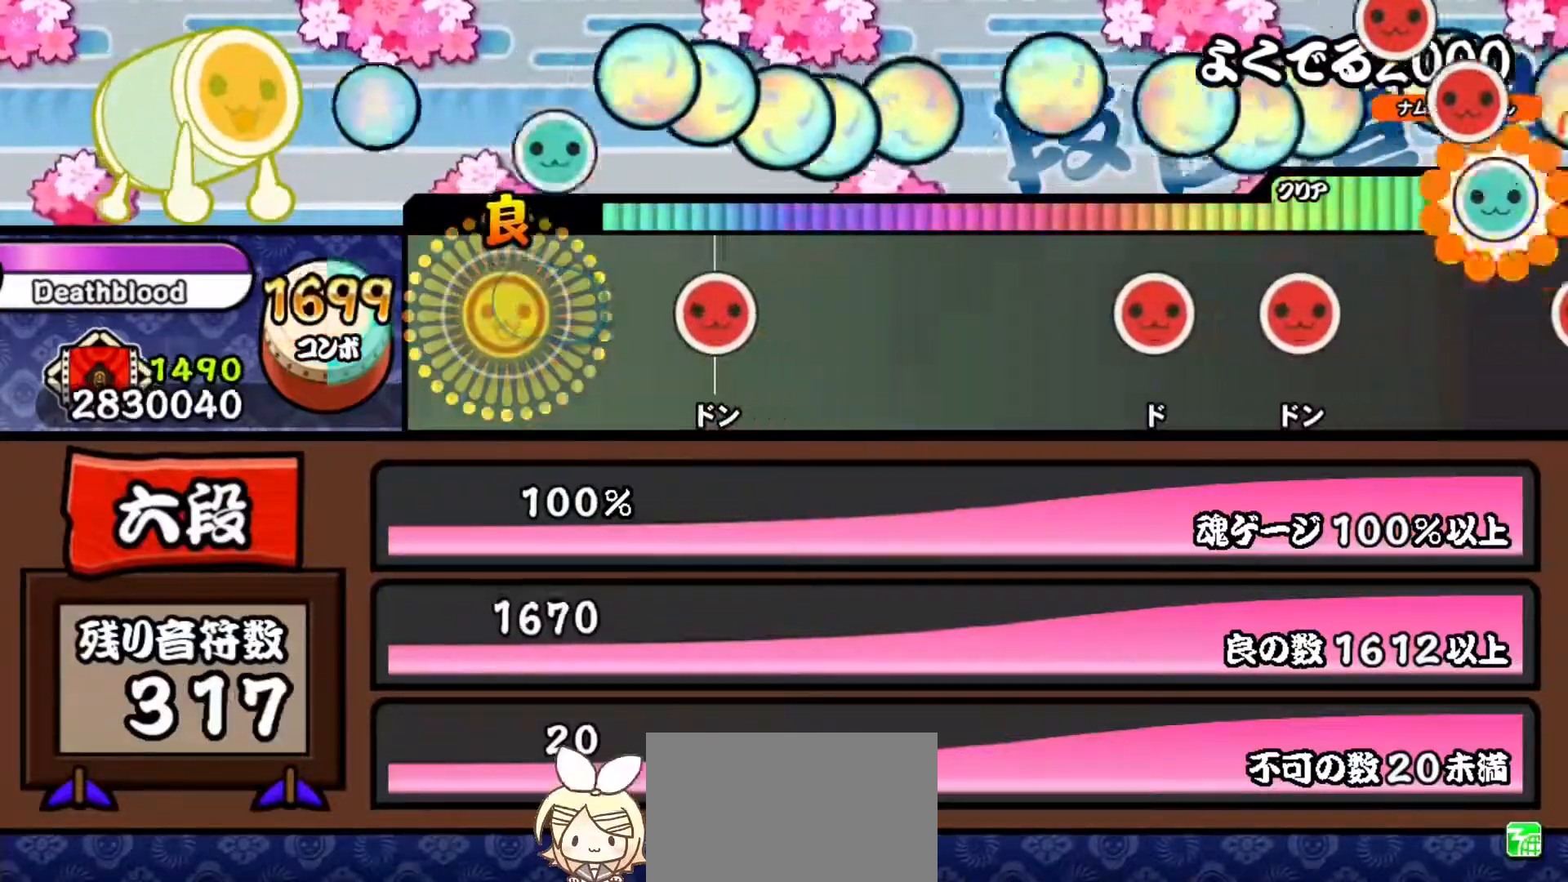
{"buttons": [], "right_stick": "center", "events": [[83, "TRIANGLE", "up"], [250, "SQUARE", "down"], [400, "SQUARE", "up"]]}
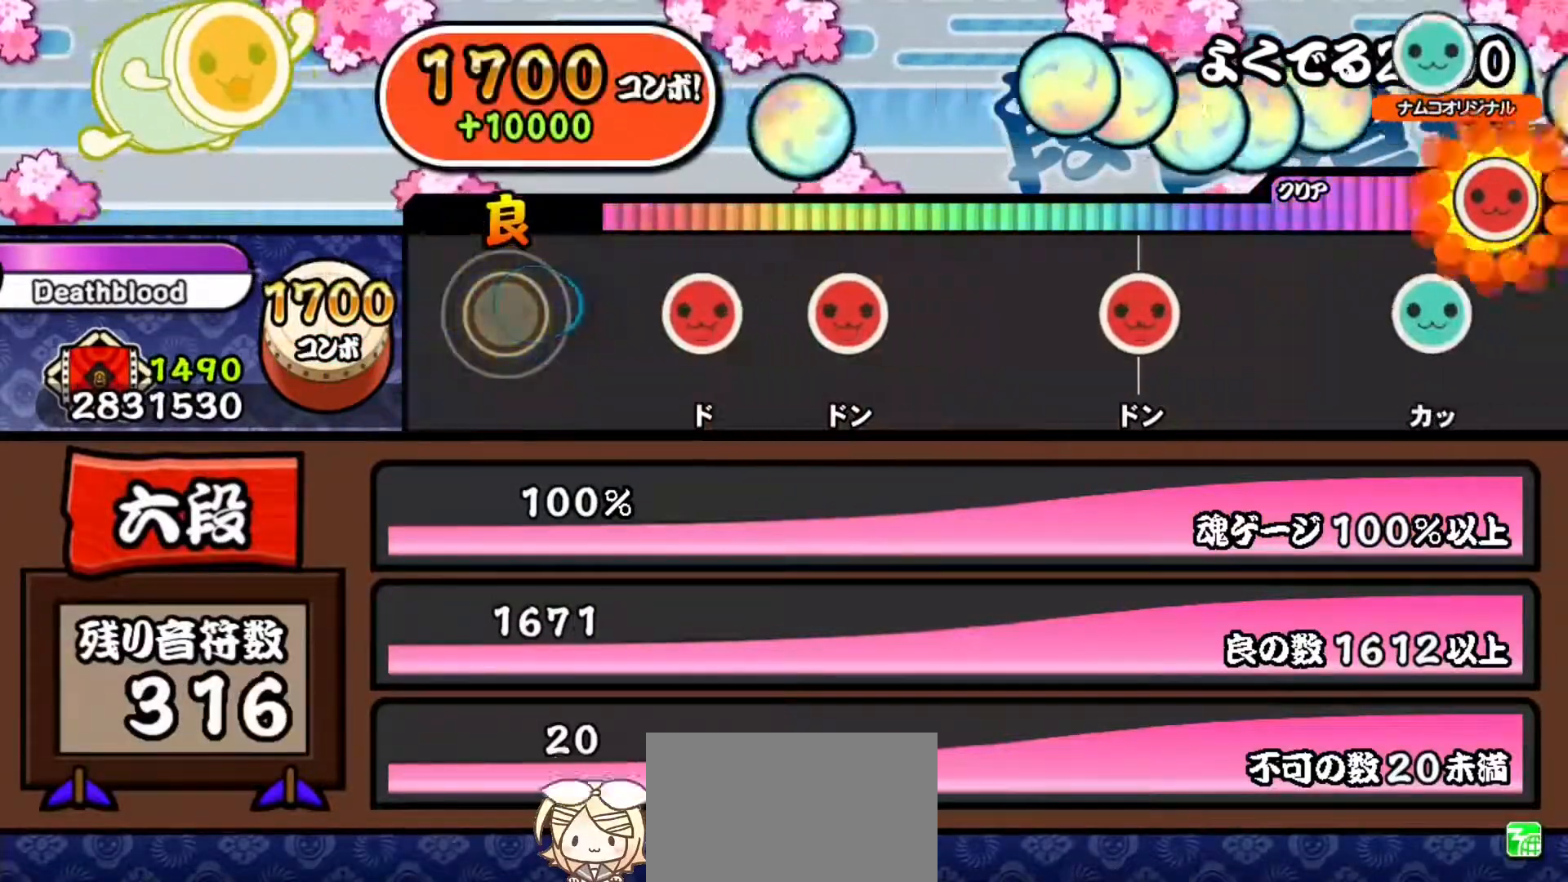
{"buttons": ["DPAD_RIGHT"], "right_stick": "center", "events": [[217, "SQUARE", "down"], [384, "DPAD_RIGHT", "down"], [401, "SQUARE", "up"]]}
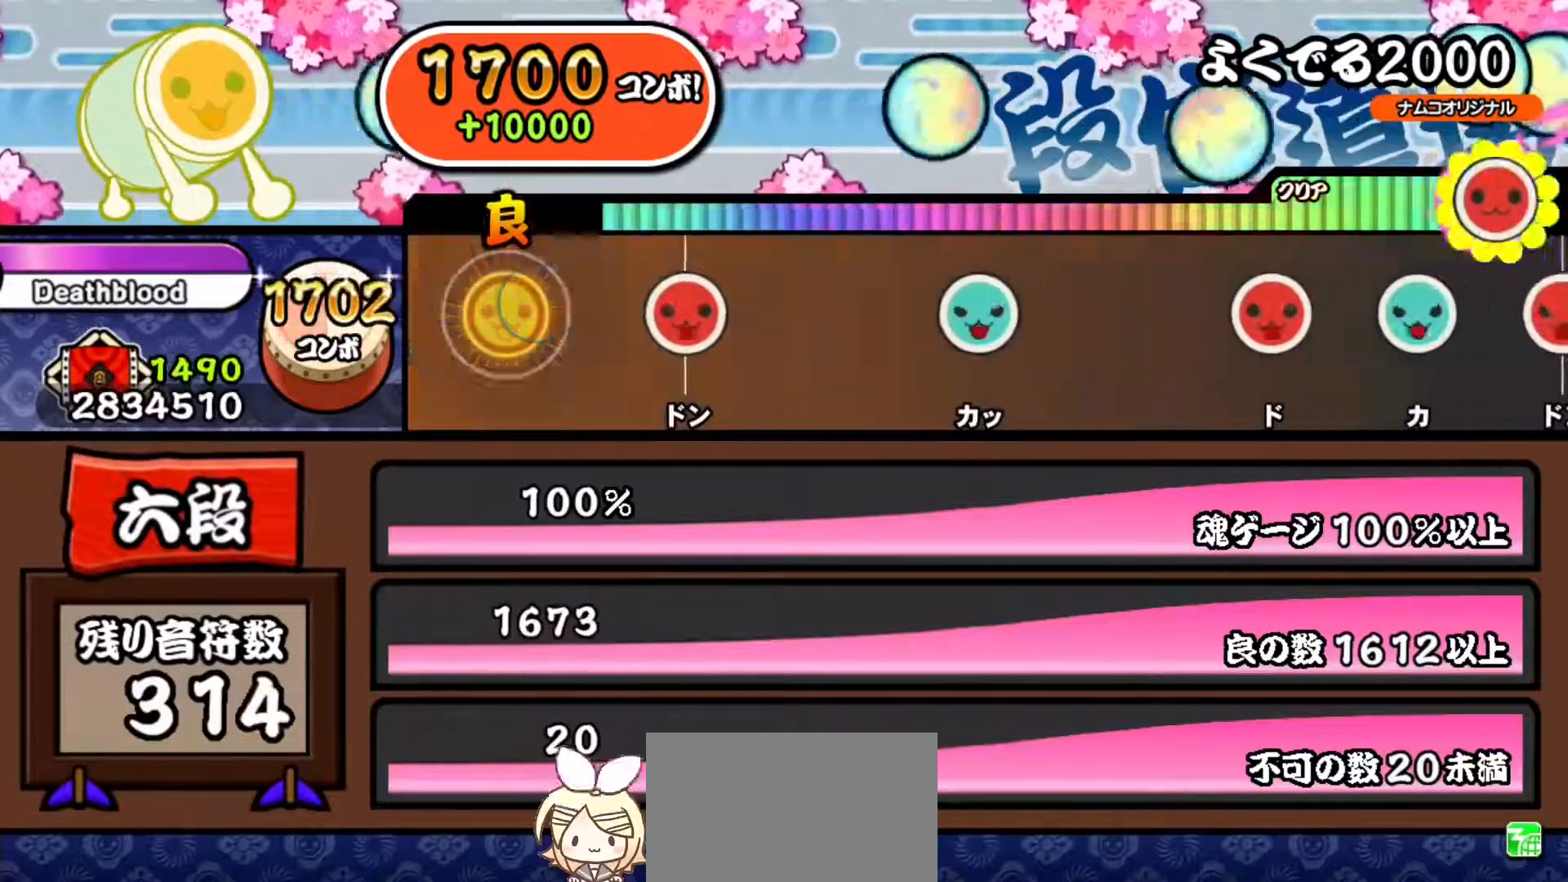
{"buttons": [], "right_stick": "center", "events": [[66, "DPAD_RIGHT", "up"], [200, "SQUARE", "down"], [383, "SQUARE", "up"]]}
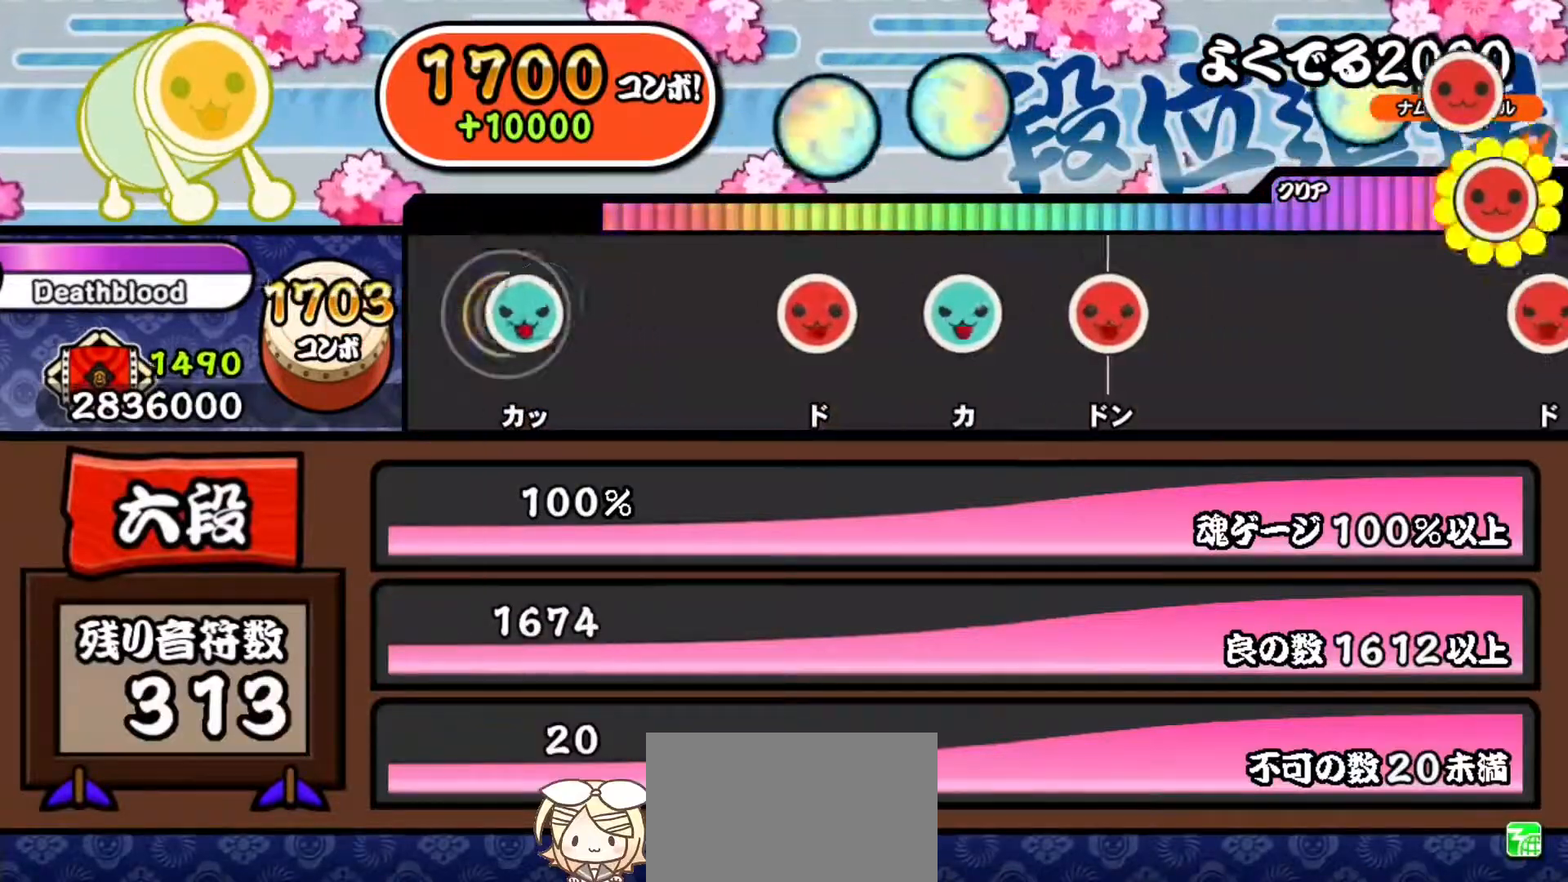
{"buttons": [], "right_stick": "center", "events": [[50, "TRIANGLE", "down"], [184, "TRIANGLE", "up"], [384, "SQUARE", "down"], [451, "SQUARE", "up"]]}
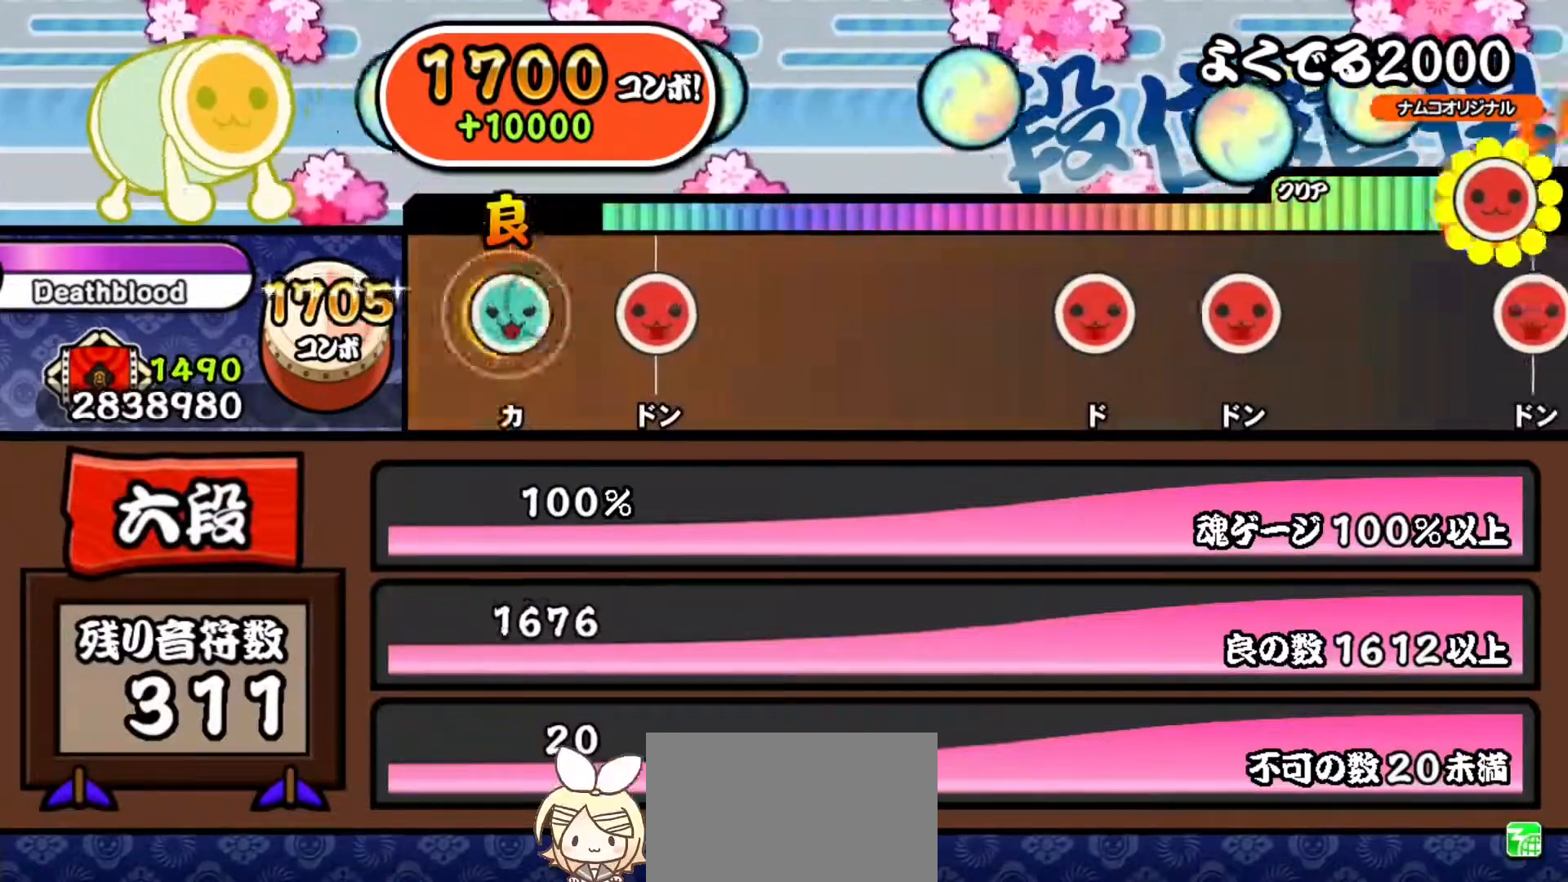
{"buttons": [], "right_stick": "center", "events": [[16, "TRIANGLE", "down"], [116, "TRIANGLE", "up"], [200, "SQUARE", "down"], [350, "SQUARE", "up"]]}
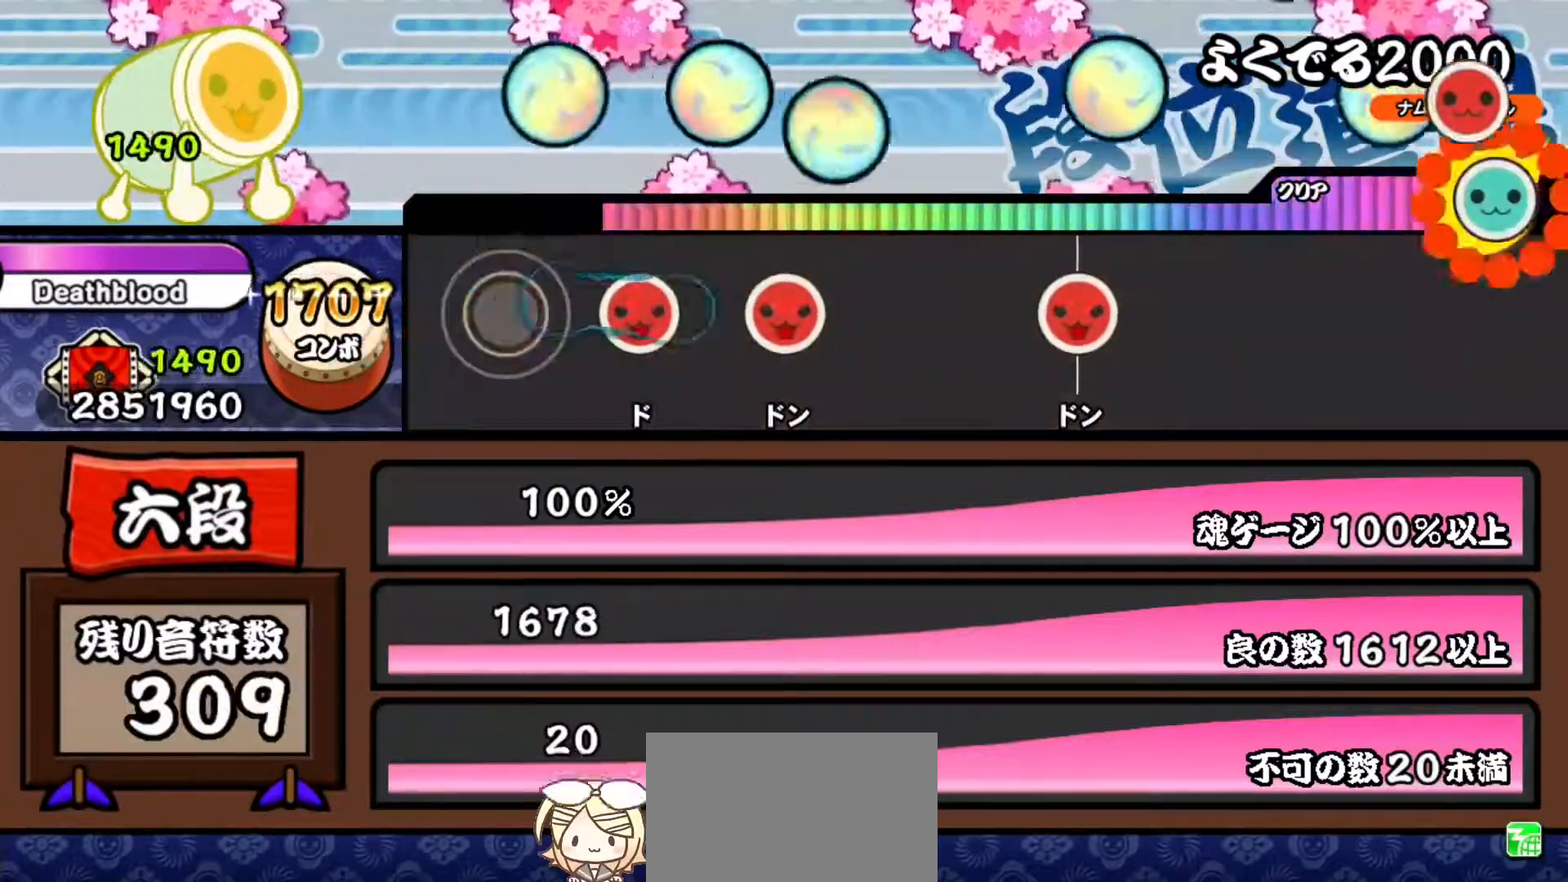
{"buttons": ["DPAD_RIGHT"], "right_stick": "center", "events": [[184, "SQUARE", "down"], [334, "DPAD_RIGHT", "down"], [350, "SQUARE", "up"]]}
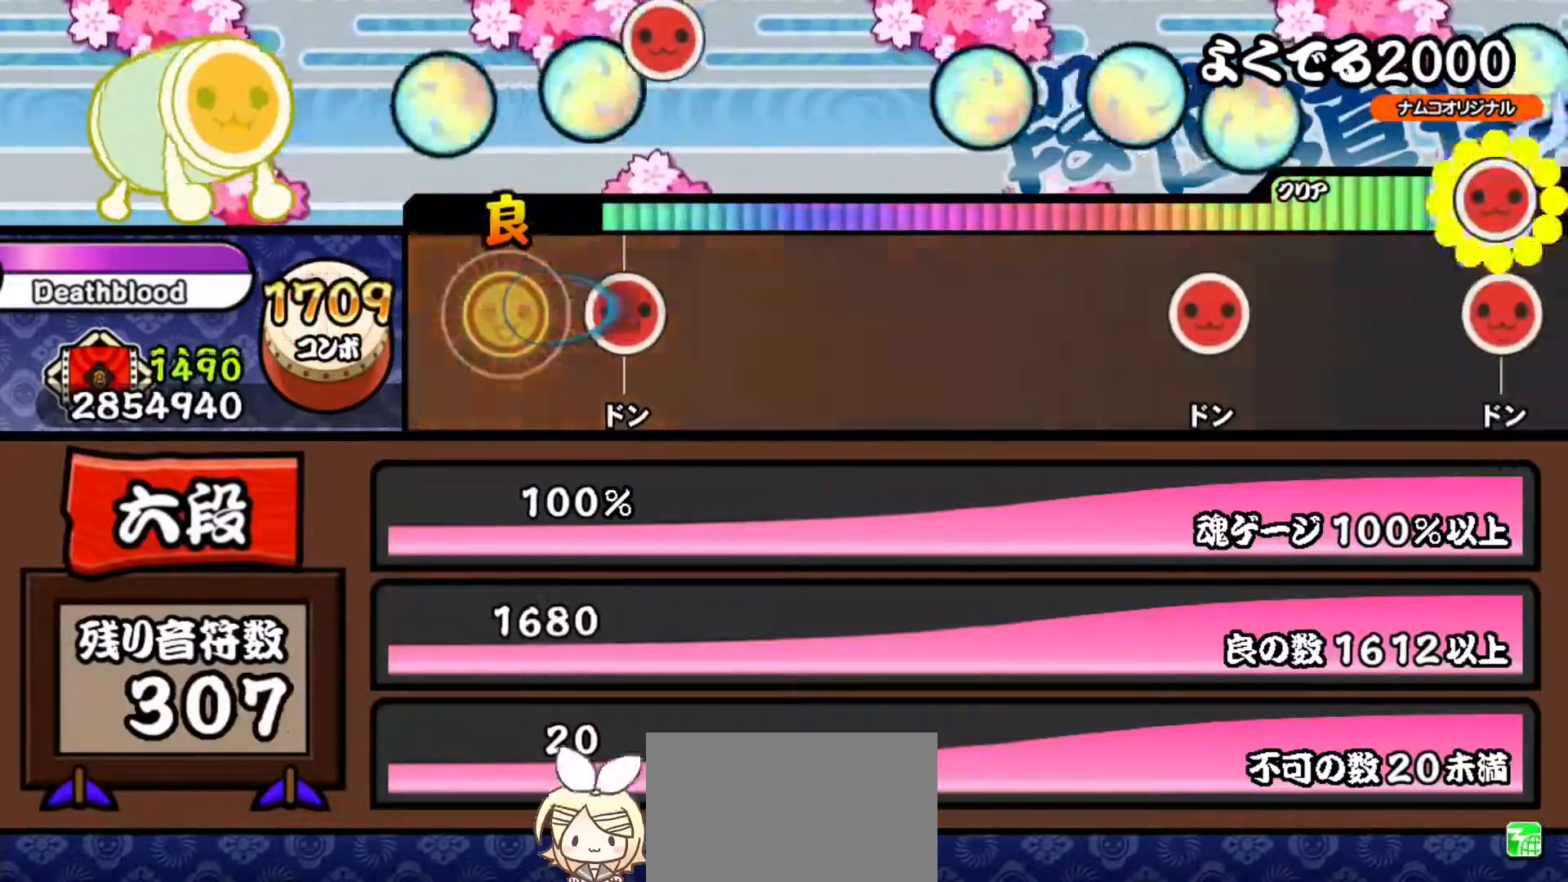
{"buttons": [], "right_stick": "center", "events": [[16, "DPAD_RIGHT", "up"], [133, "SQUARE", "down"], [300, "SQUARE", "up"]]}
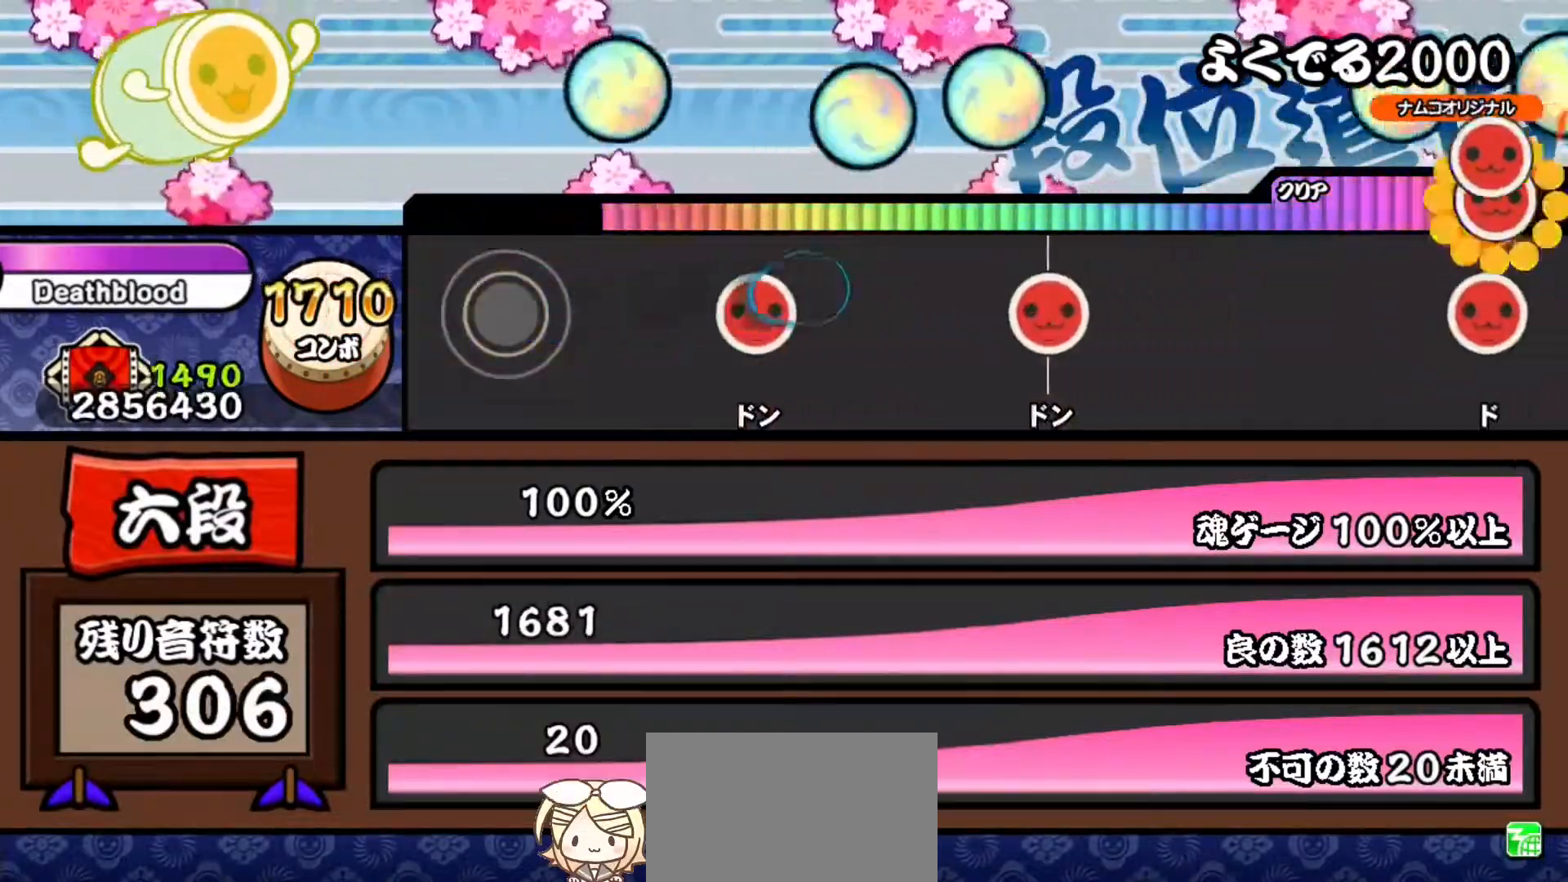
{"buttons": [], "right_stick": "center", "events": [[300, "SQUARE", "down"], [451, "SQUARE", "up"]]}
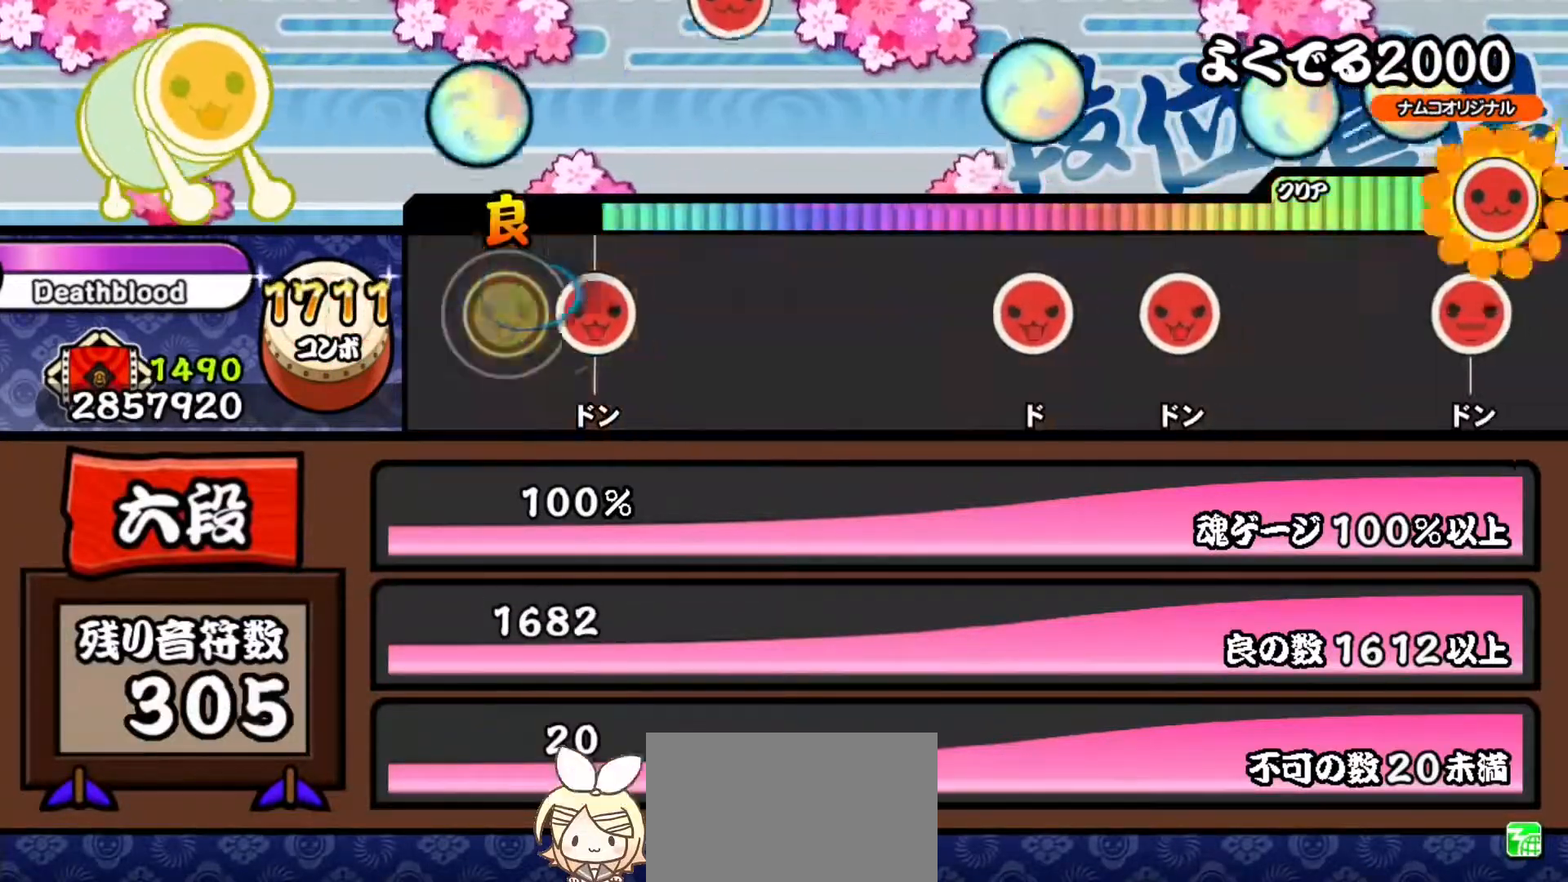
{"buttons": [], "right_stick": "center", "events": [[133, "SQUARE", "down"], [300, "SQUARE", "up"]]}